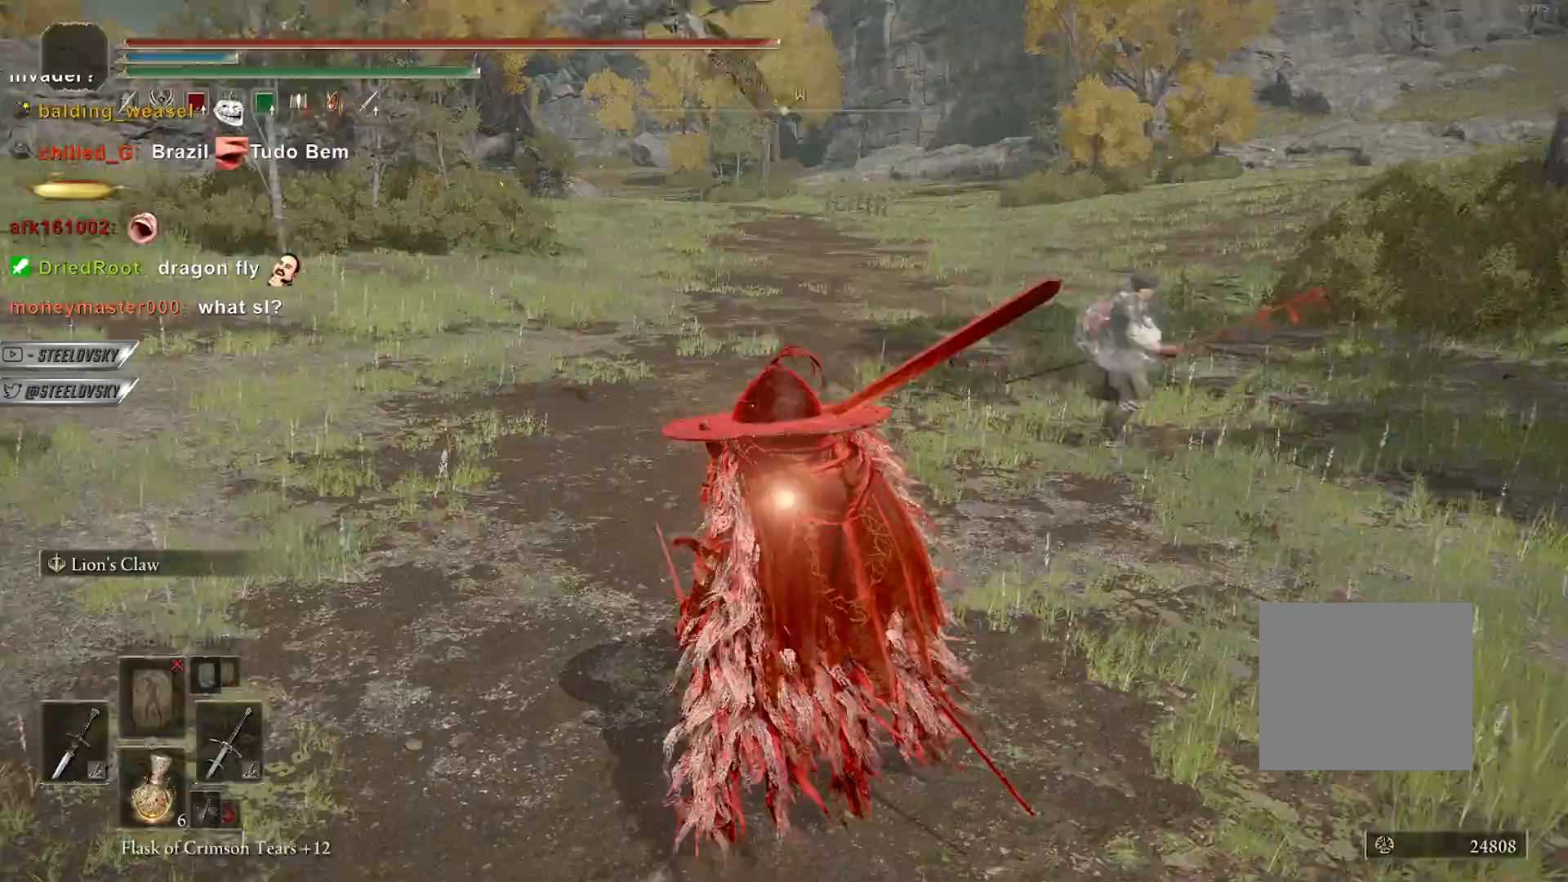
Gameplay with a controller (PlayStation layout); each line is a JSON object with the inputs held at the frame after it (dt_ms = milliseconds from this image to that frame). "events" lists button and stick changes between this image and that frame as [ms after this image, input, new state], when the widget could be followed in between. Not read: L3 START.
{"dt_ms": 500, "buttons": [], "left_stick": "down", "right_stick": "center", "events": [[283, "left_stick", "down"], [317, "right_stick", "up"], [367, "right_stick", "center"]]}
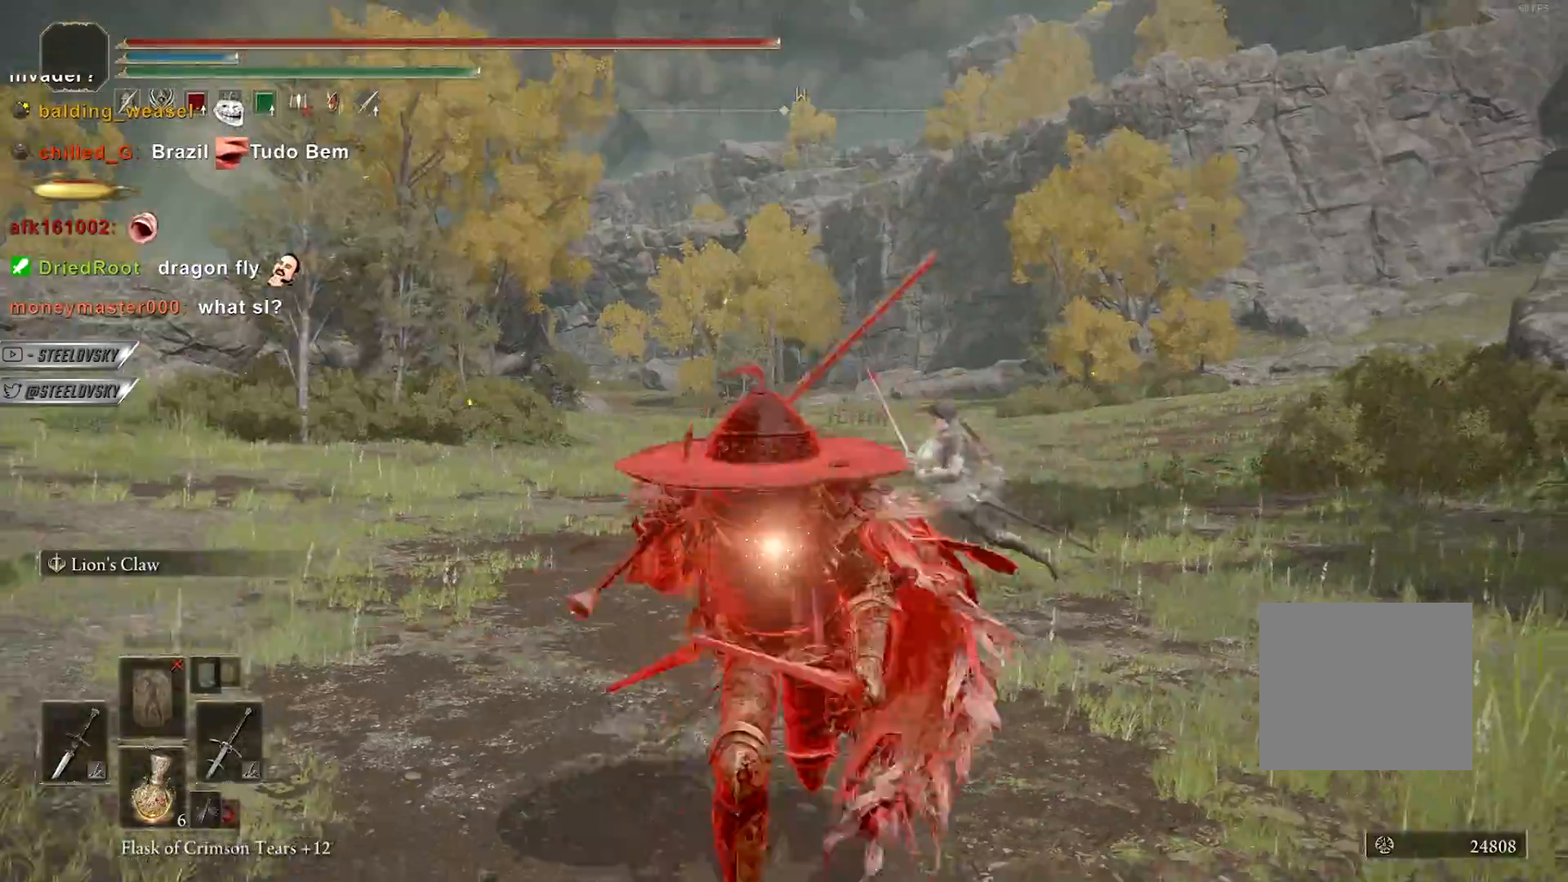
{"dt_ms": 500, "buttons": [], "left_stick": "down", "right_stick": "center", "events": [[200, "right_stick", "left"], [250, "right_stick", "center"]]}
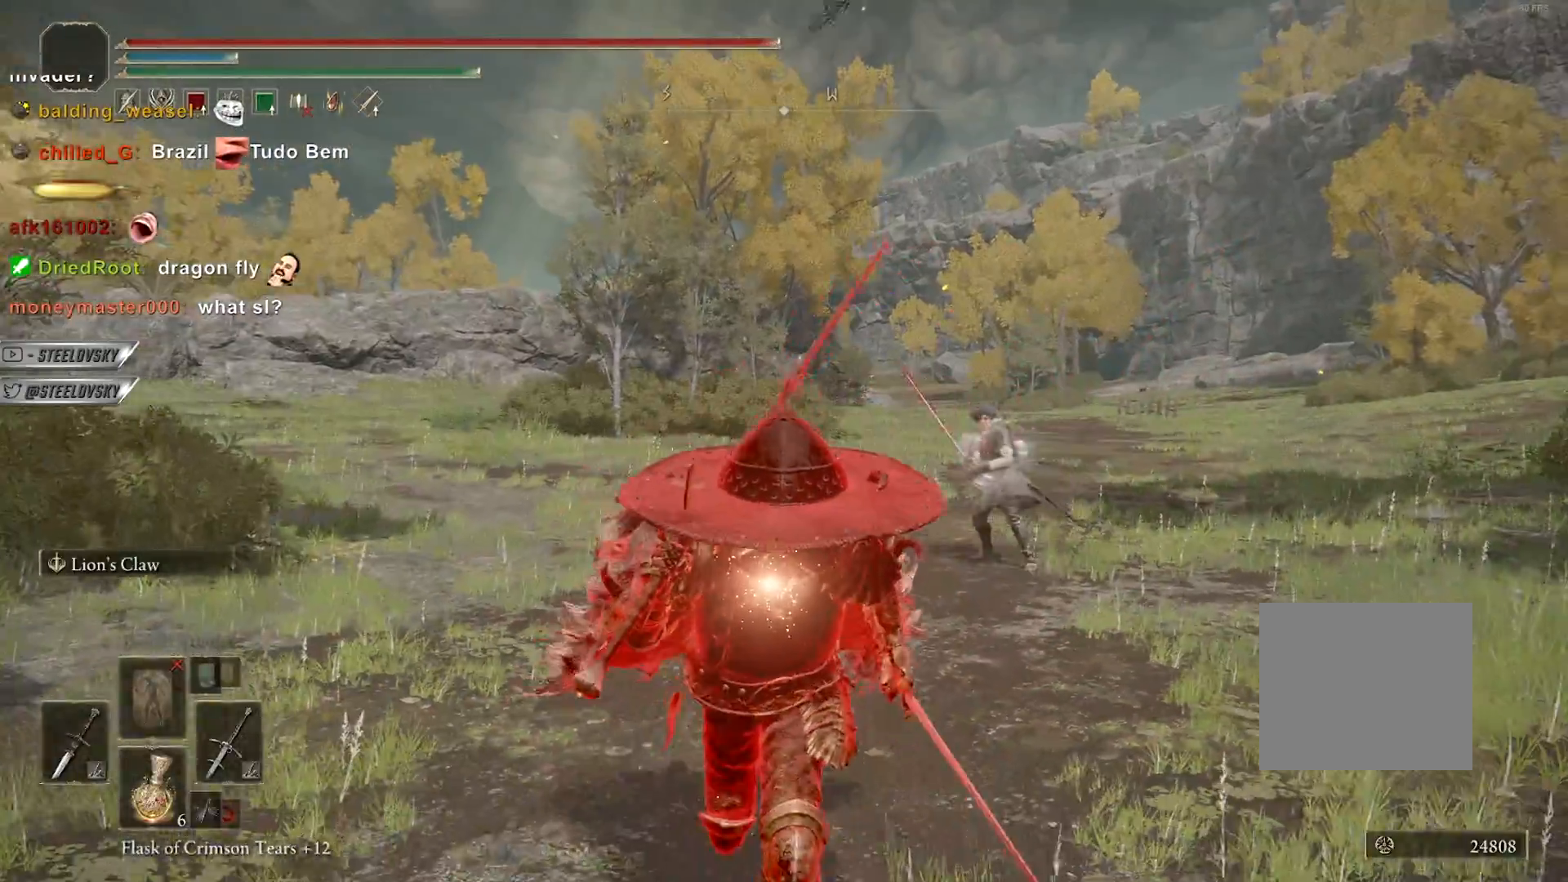
{"dt_ms": 500, "buttons": [], "left_stick": "down", "right_stick": "center", "events": []}
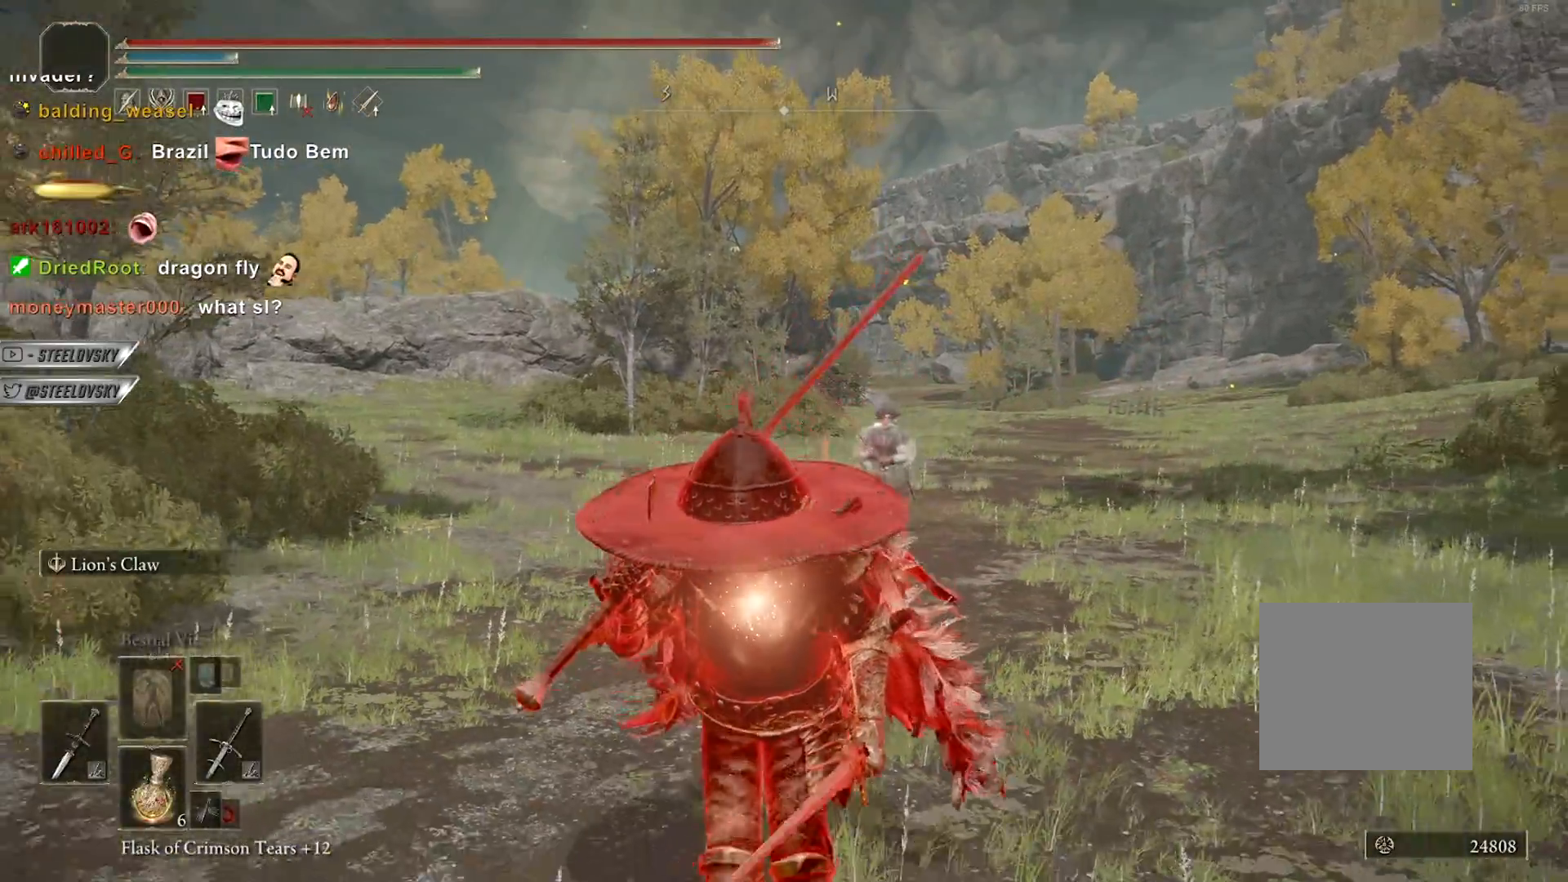
{"dt_ms": 500, "buttons": [], "left_stick": "up-right", "right_stick": "center", "events": [[33, "right_stick", "left"], [117, "right_stick", "center"], [167, "left_stick", "up-right"]]}
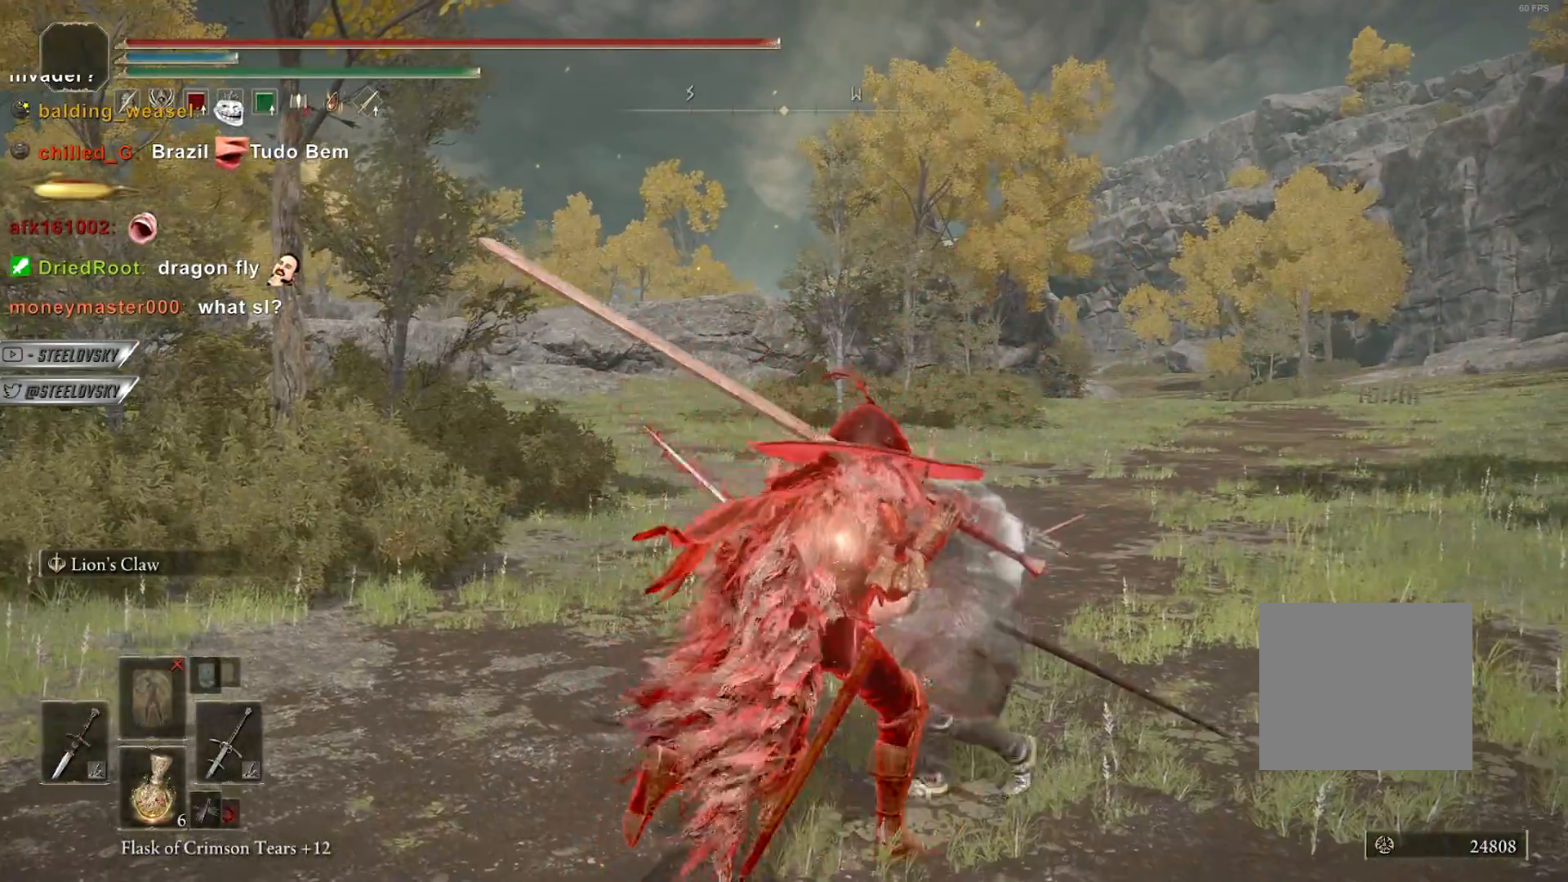
{"dt_ms": 500, "buttons": [], "left_stick": "up-right", "right_stick": "center", "events": [[117, "left_stick", "center"], [283, "CIRCLE", "down"], [283, "left_stick", "up-right"], [333, "CIRCLE", "up"]]}
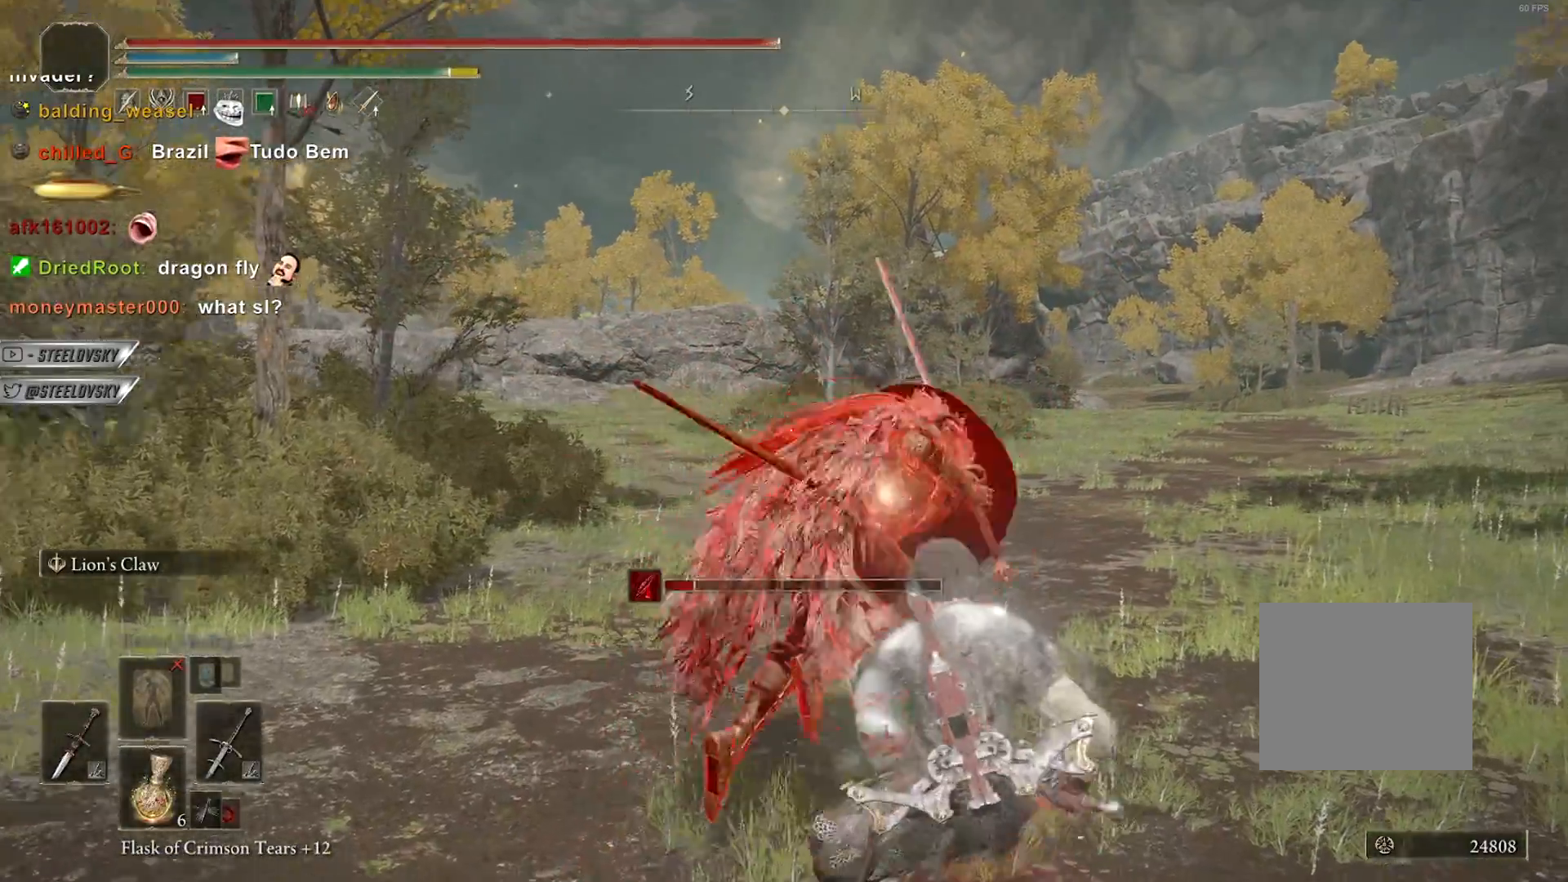
{"dt_ms": 500, "buttons": [], "left_stick": "right", "right_stick": "center", "events": [[67, "right_stick", "down-left"], [417, "left_stick", "right"], [483, "right_stick", "center"]]}
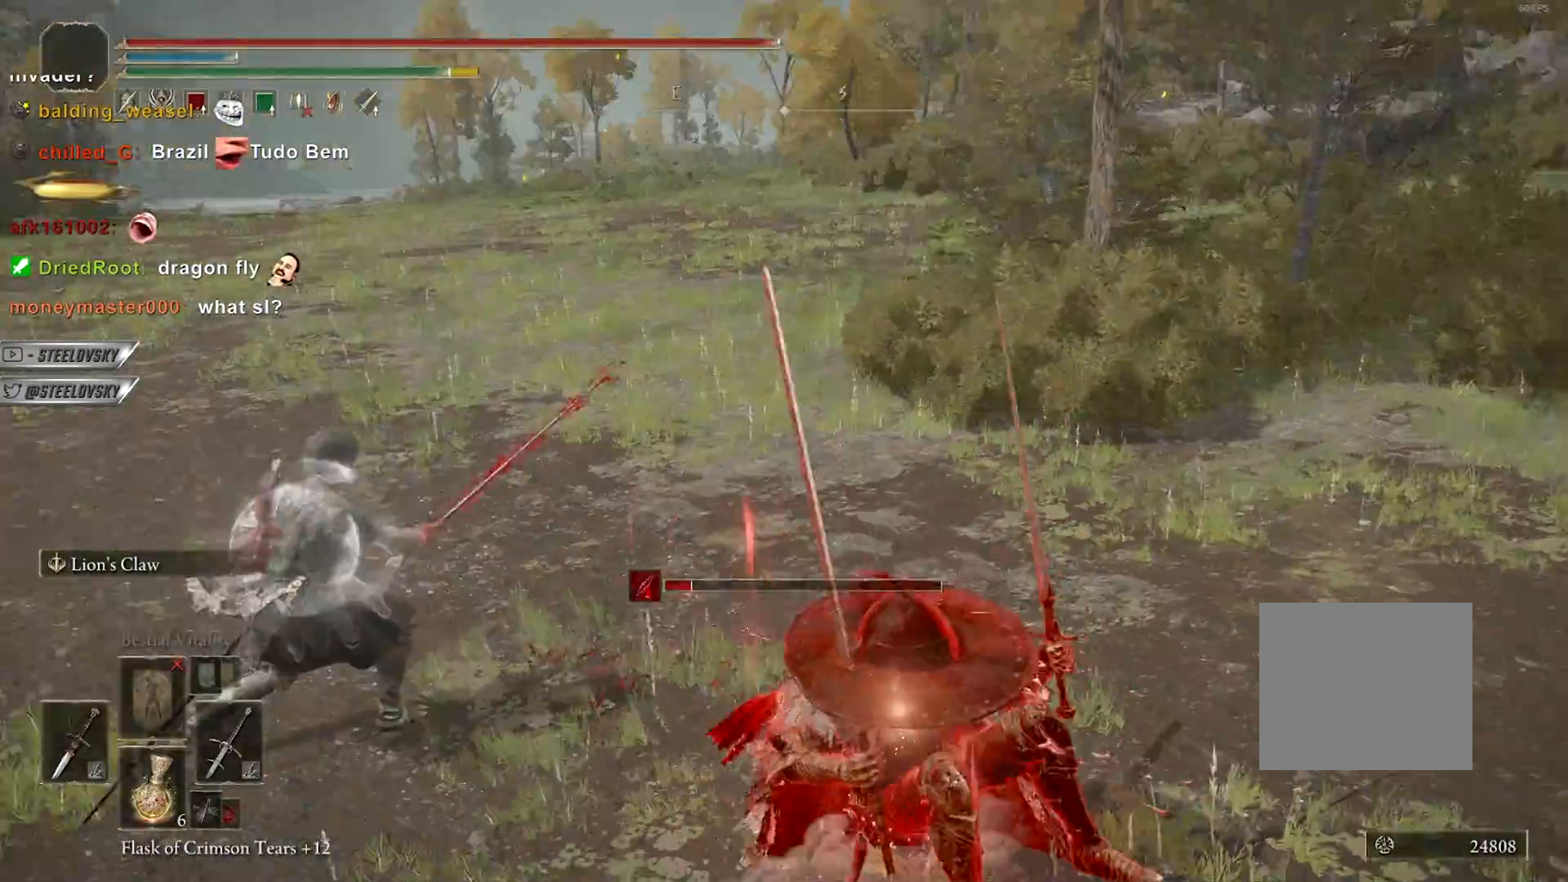
{"dt_ms": 500, "buttons": [], "left_stick": "right", "right_stick": "left", "events": [[17, "CIRCLE", "down"], [83, "right_stick", "left"], [100, "CIRCLE", "up"]]}
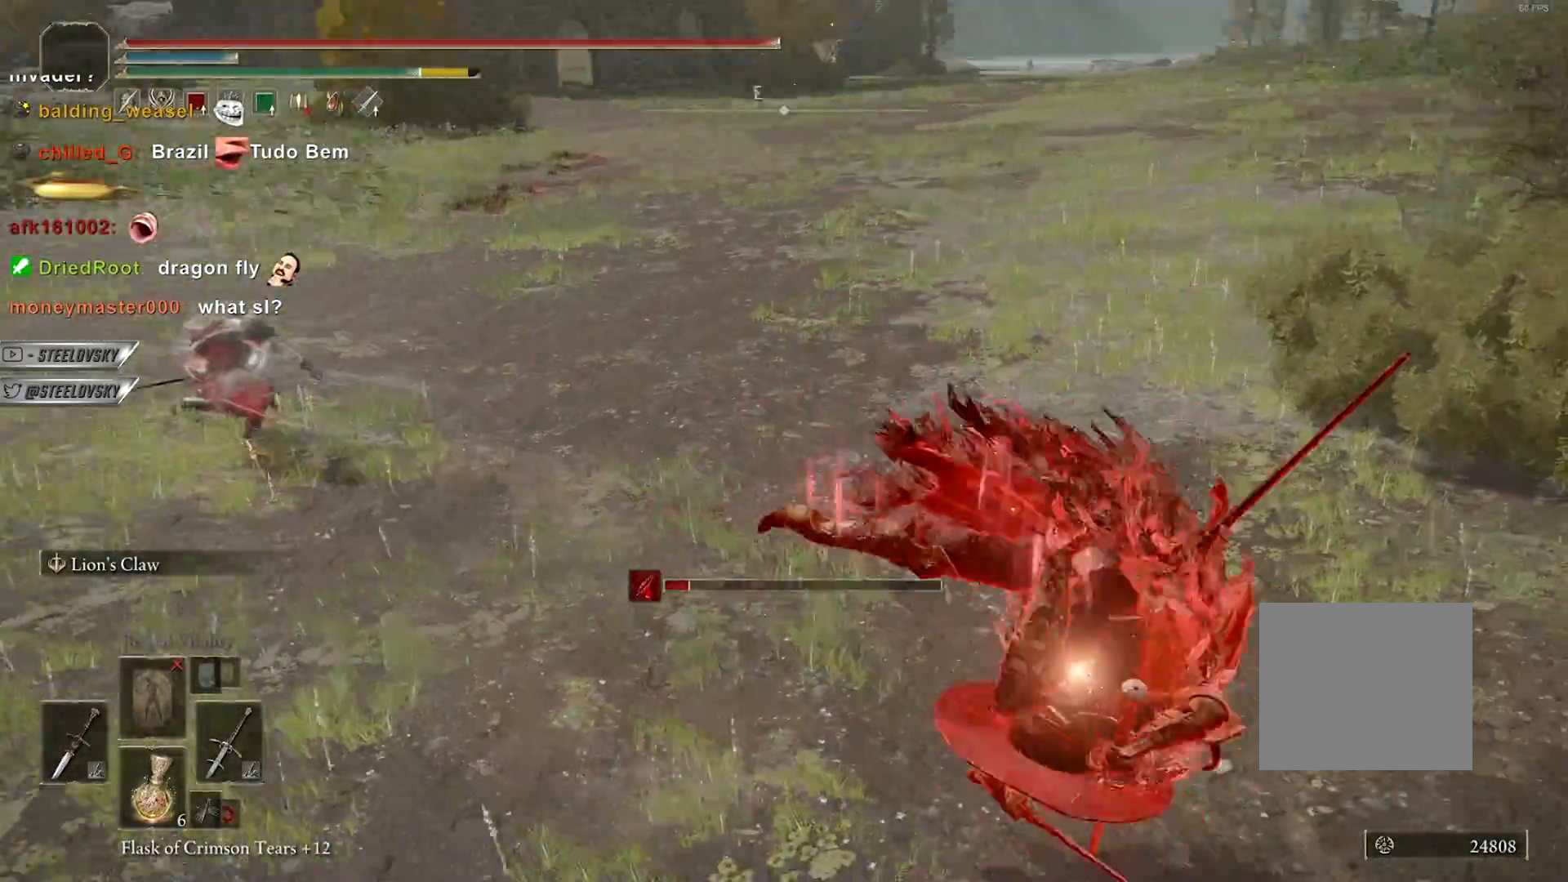
{"dt_ms": 500, "buttons": [], "left_stick": "center", "right_stick": "left", "events": [[133, "right_stick", "center"], [150, "left_stick", "down-right"], [350, "left_stick", "up-left"], [450, "left_stick", "center"], [467, "right_stick", "left"]]}
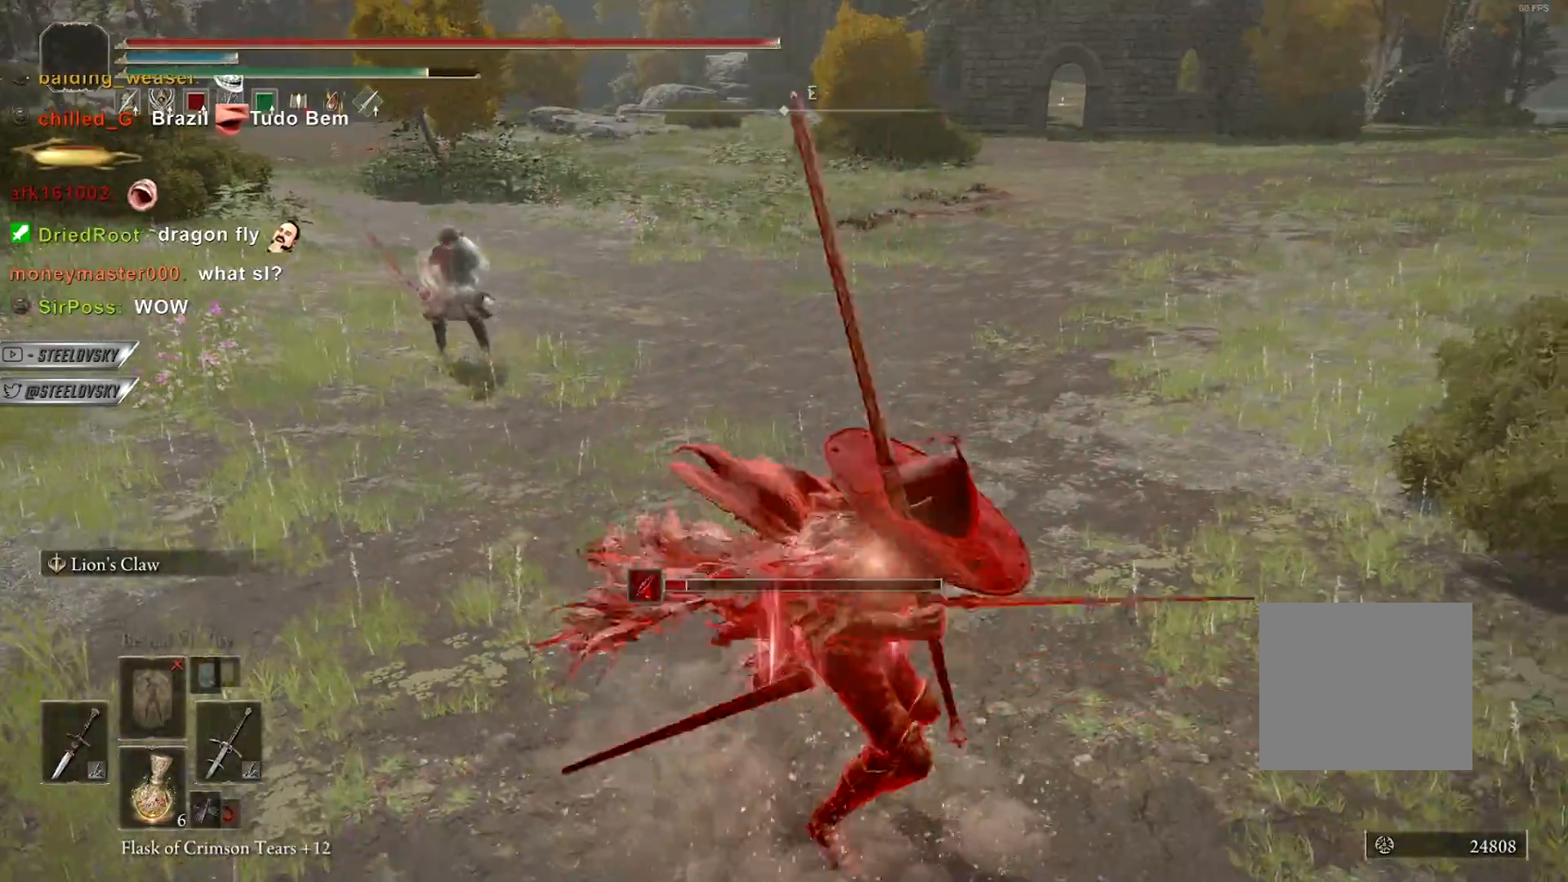
{"dt_ms": 500, "buttons": [], "left_stick": "center", "right_stick": "center", "events": [[133, "right_stick", "center"], [267, "R3", "down"], [317, "R3", "up"]]}
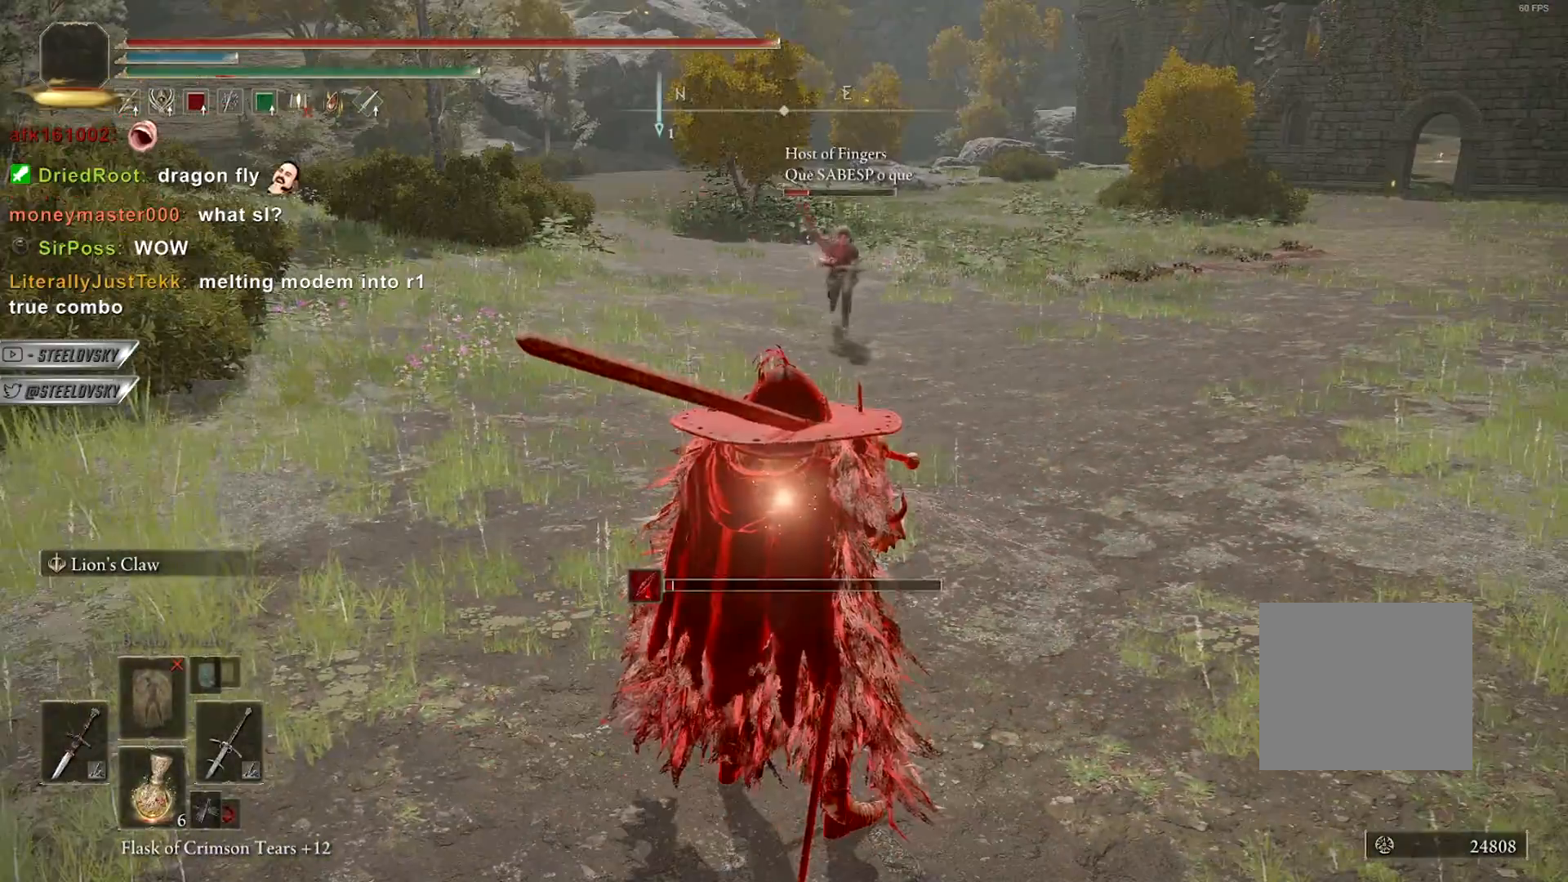
{"dt_ms": 500, "buttons": [], "left_stick": "center", "right_stick": "center", "events": [[167, "L2", "down"], [267, "L2", "up"], [333, "R3", "down"], [467, "R3", "up"]]}
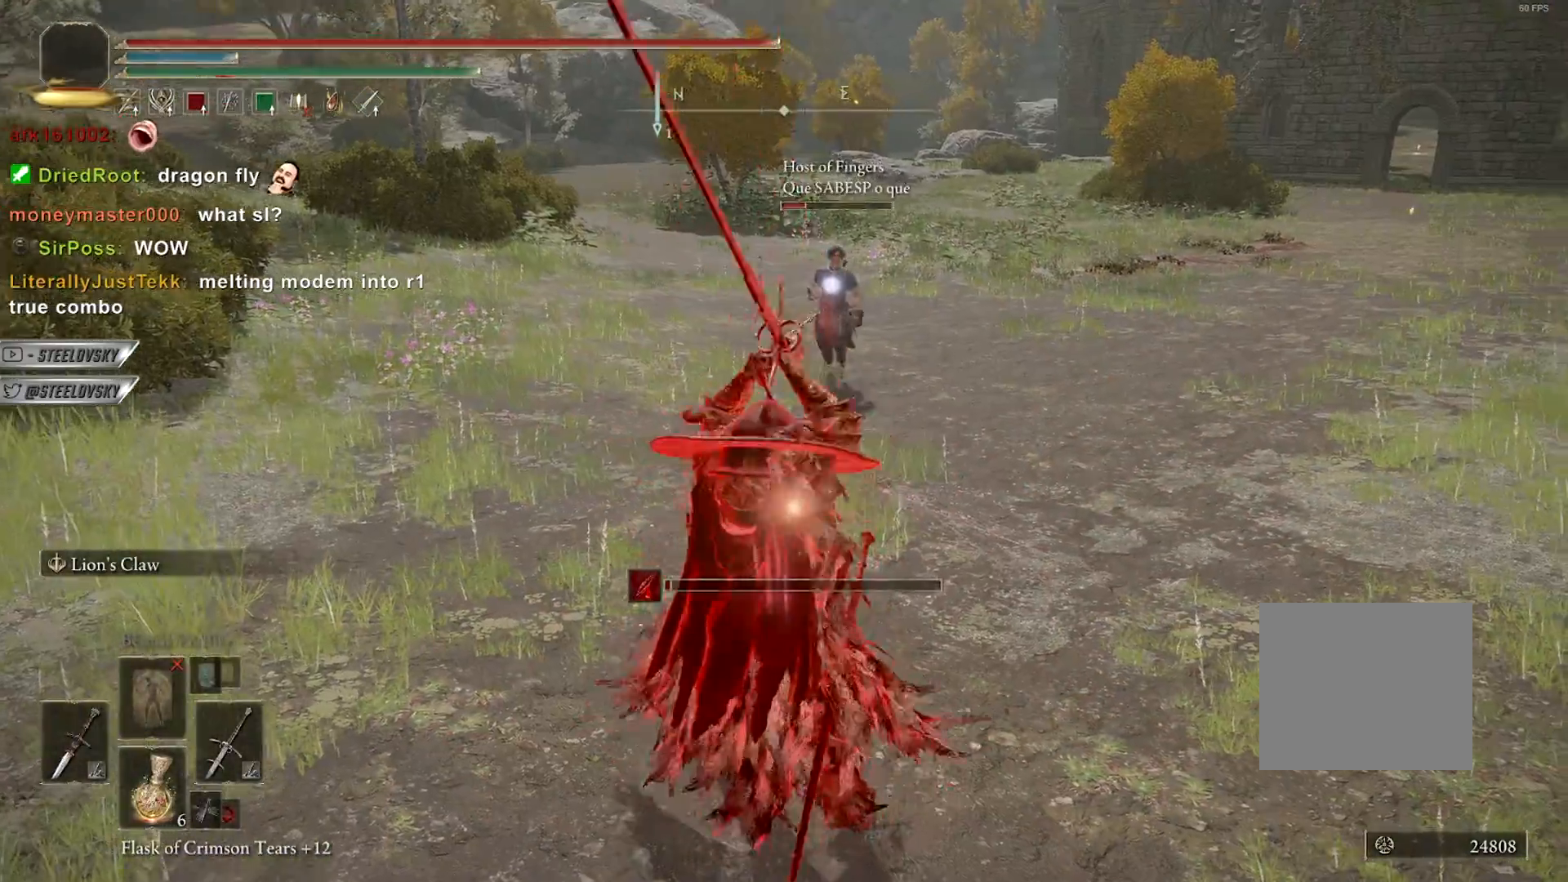
{"dt_ms": 500, "buttons": [], "left_stick": "center", "right_stick": "center", "events": []}
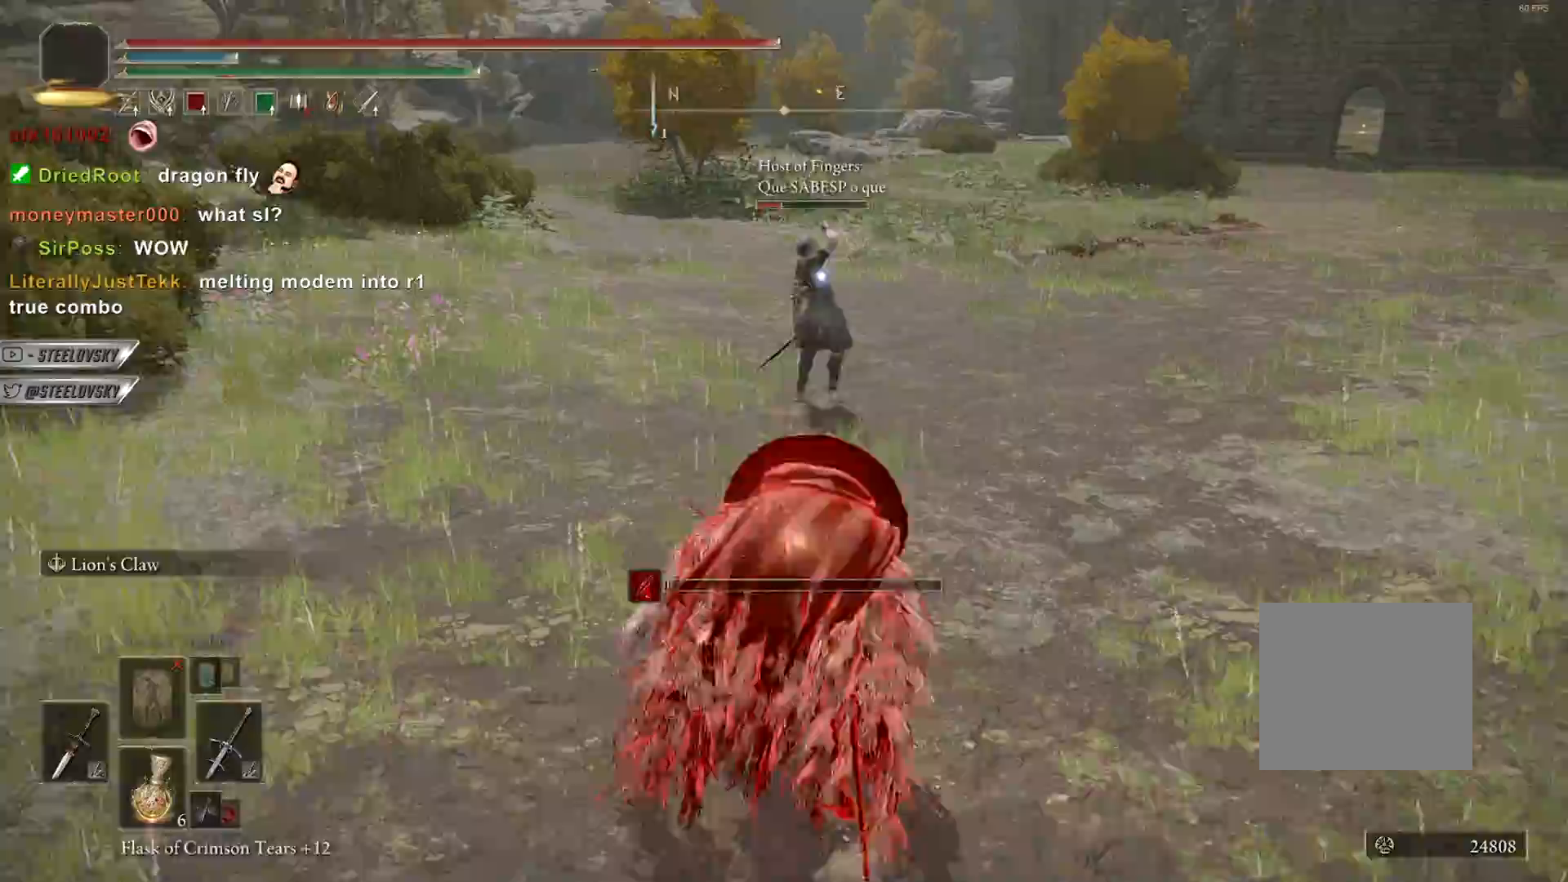
{"dt_ms": 500, "buttons": [], "left_stick": "center", "right_stick": "center", "events": []}
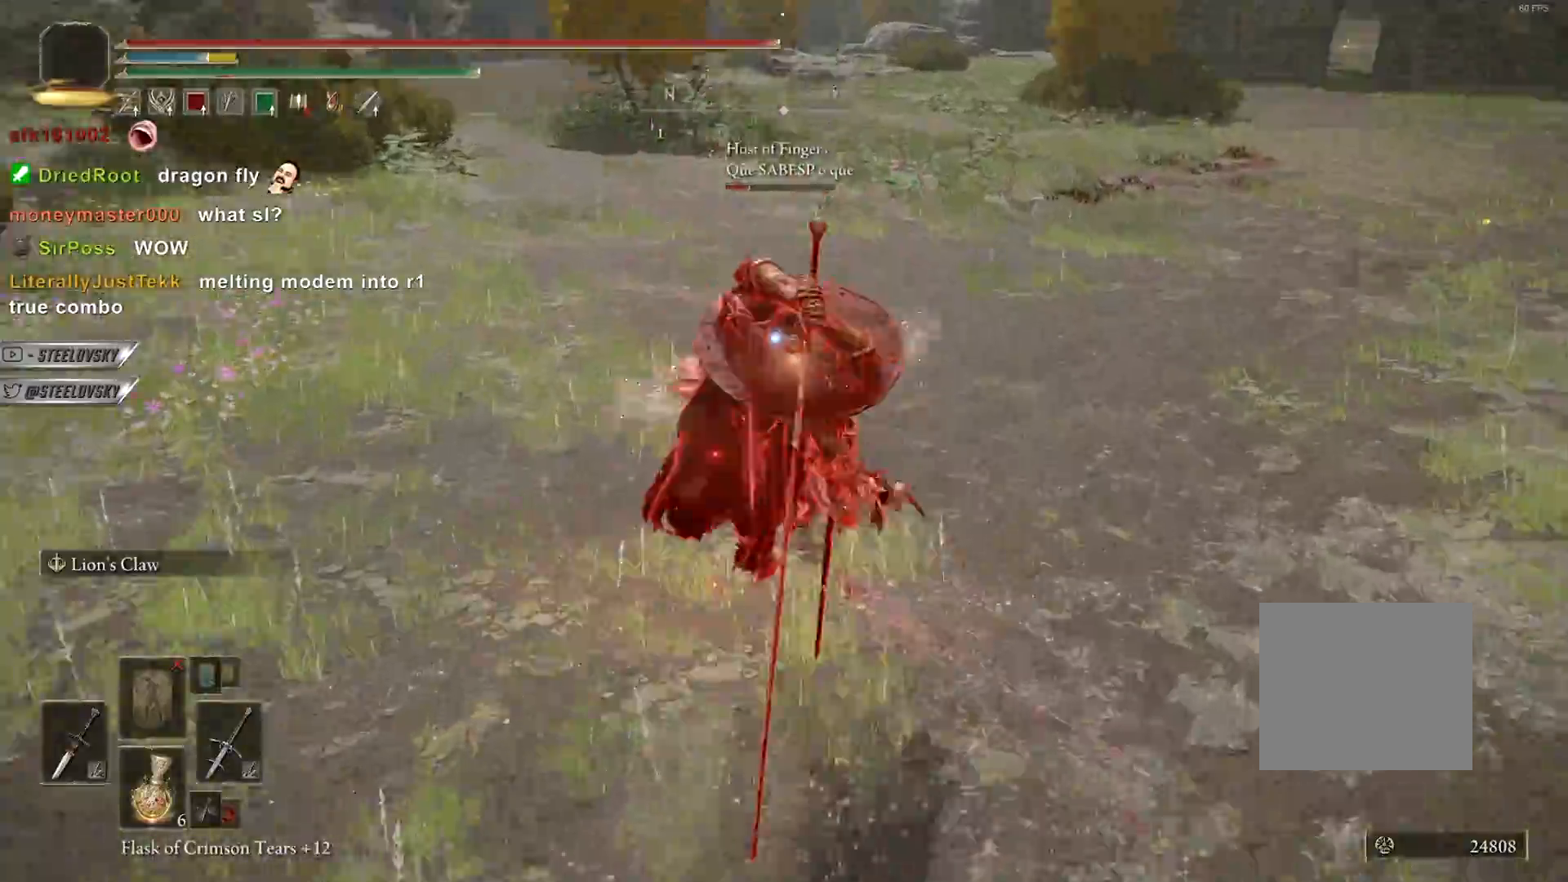
{"dt_ms": 500, "buttons": [], "left_stick": "up", "right_stick": "center", "events": [[317, "R3", "down"], [417, "R3", "up"], [483, "left_stick", "up"]]}
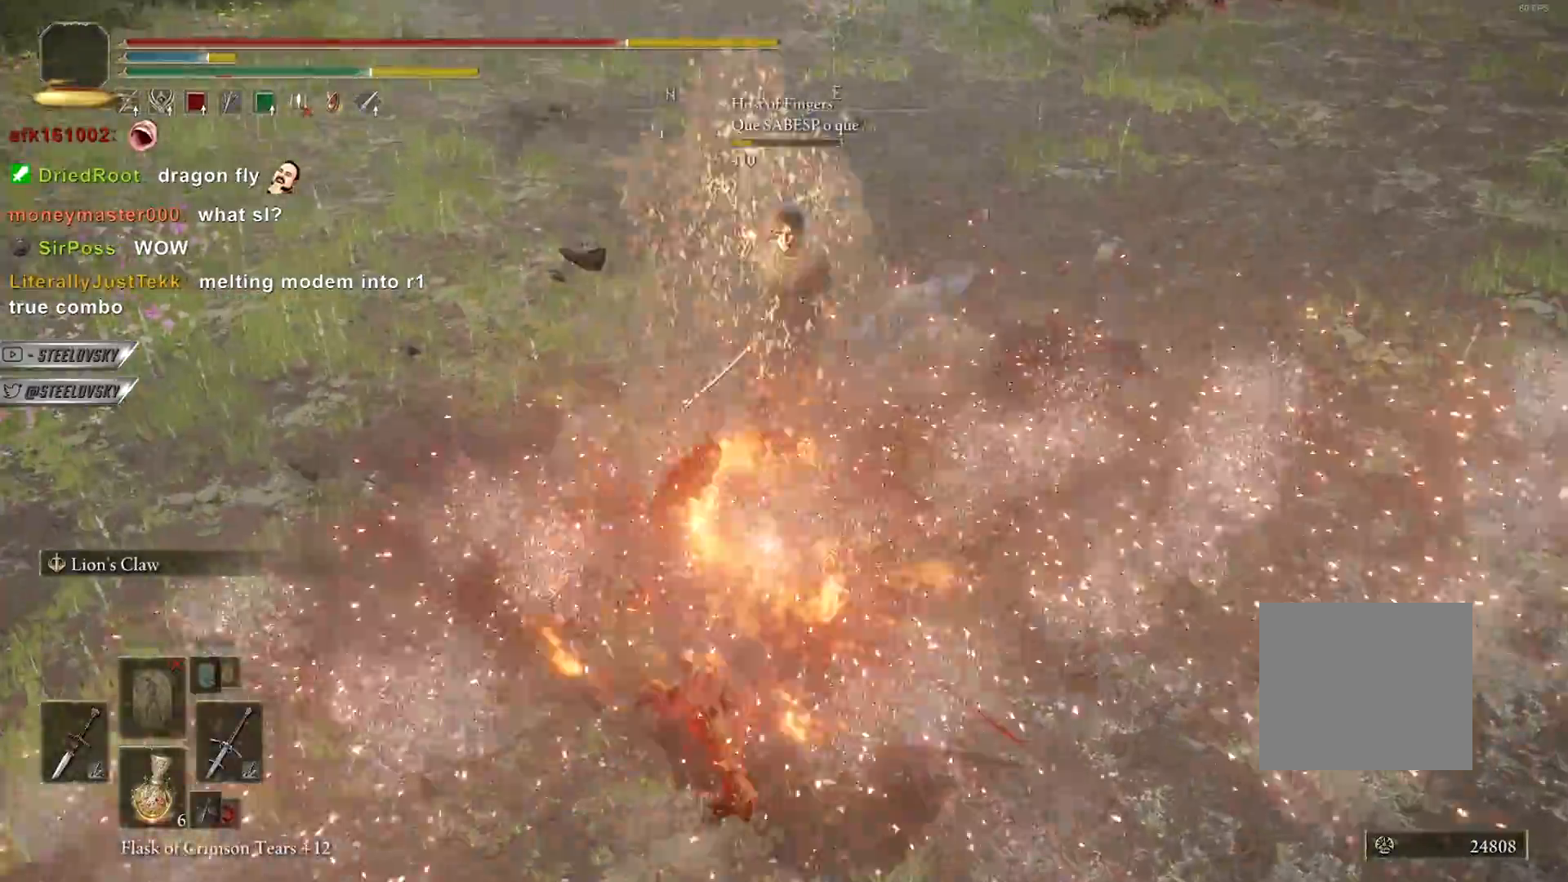
{"dt_ms": 500, "buttons": ["CIRCLE"], "left_stick": "up", "right_stick": "center", "events": [[483, "CIRCLE", "down"]]}
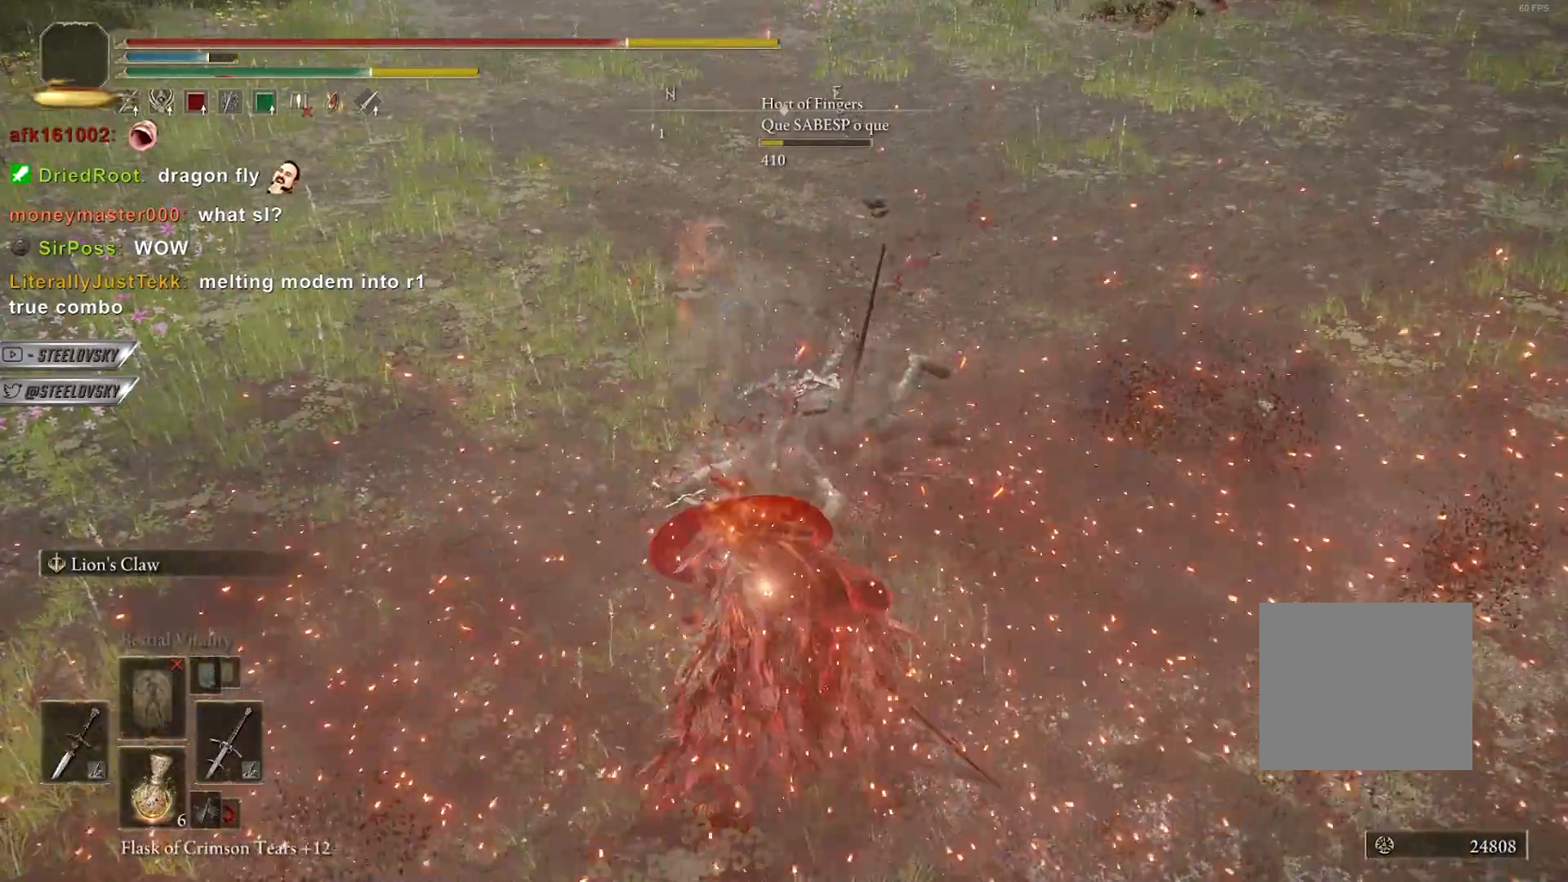
{"dt_ms": 500, "buttons": [], "left_stick": "up-left", "right_stick": "center", "events": [[67, "CIRCLE", "up"], [333, "left_stick", "up-left"]]}
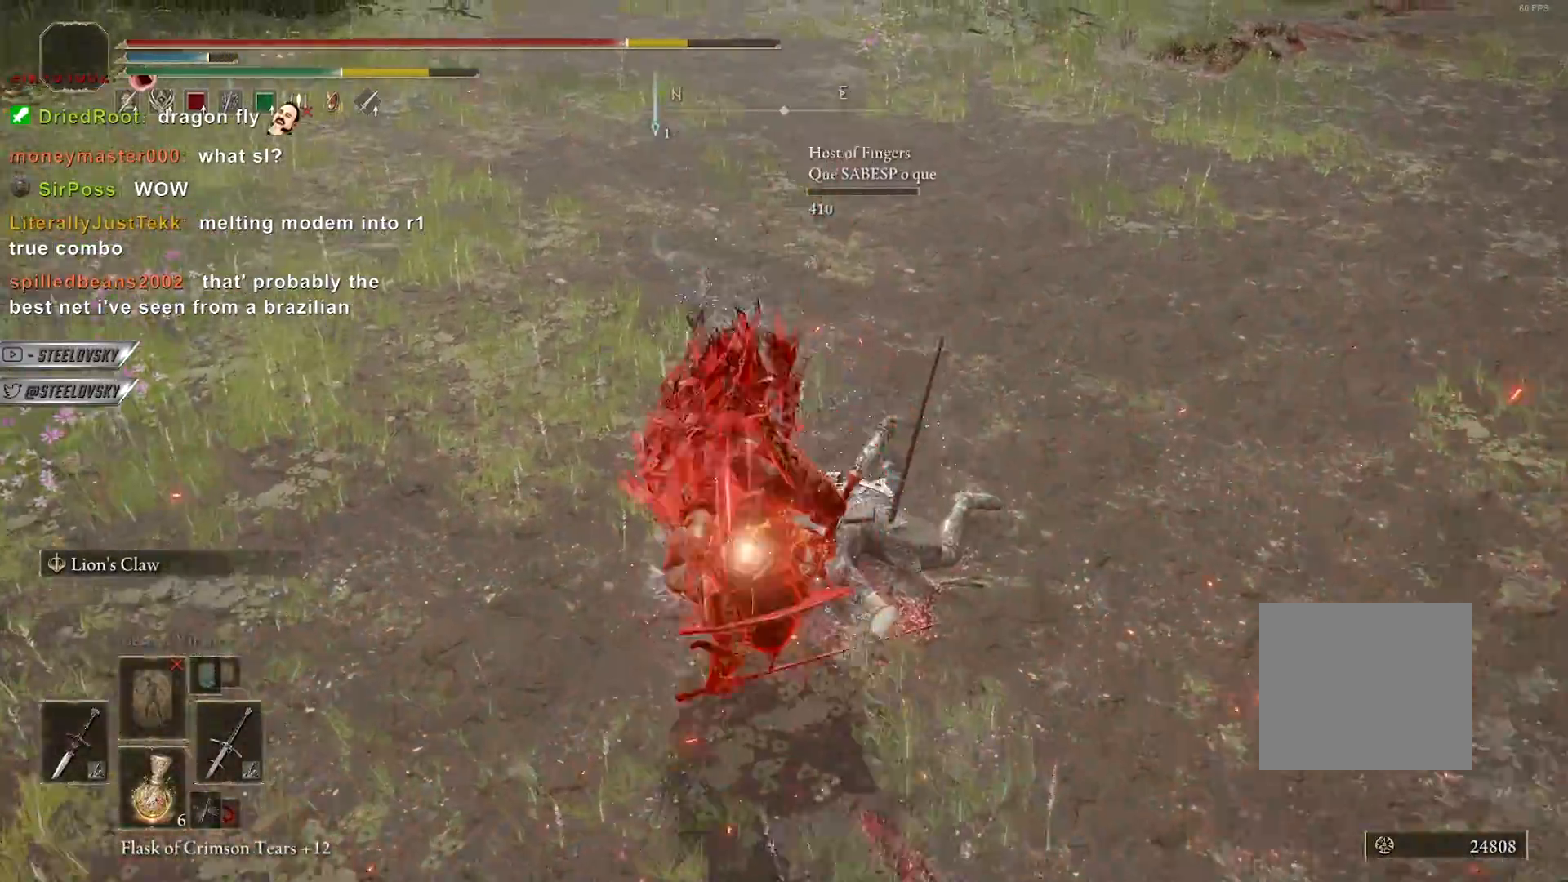
{"dt_ms": 500, "buttons": [], "left_stick": "up-right", "right_stick": "right", "events": [[17, "right_stick", "right"], [233, "left_stick", "center"], [483, "left_stick", "up-right"]]}
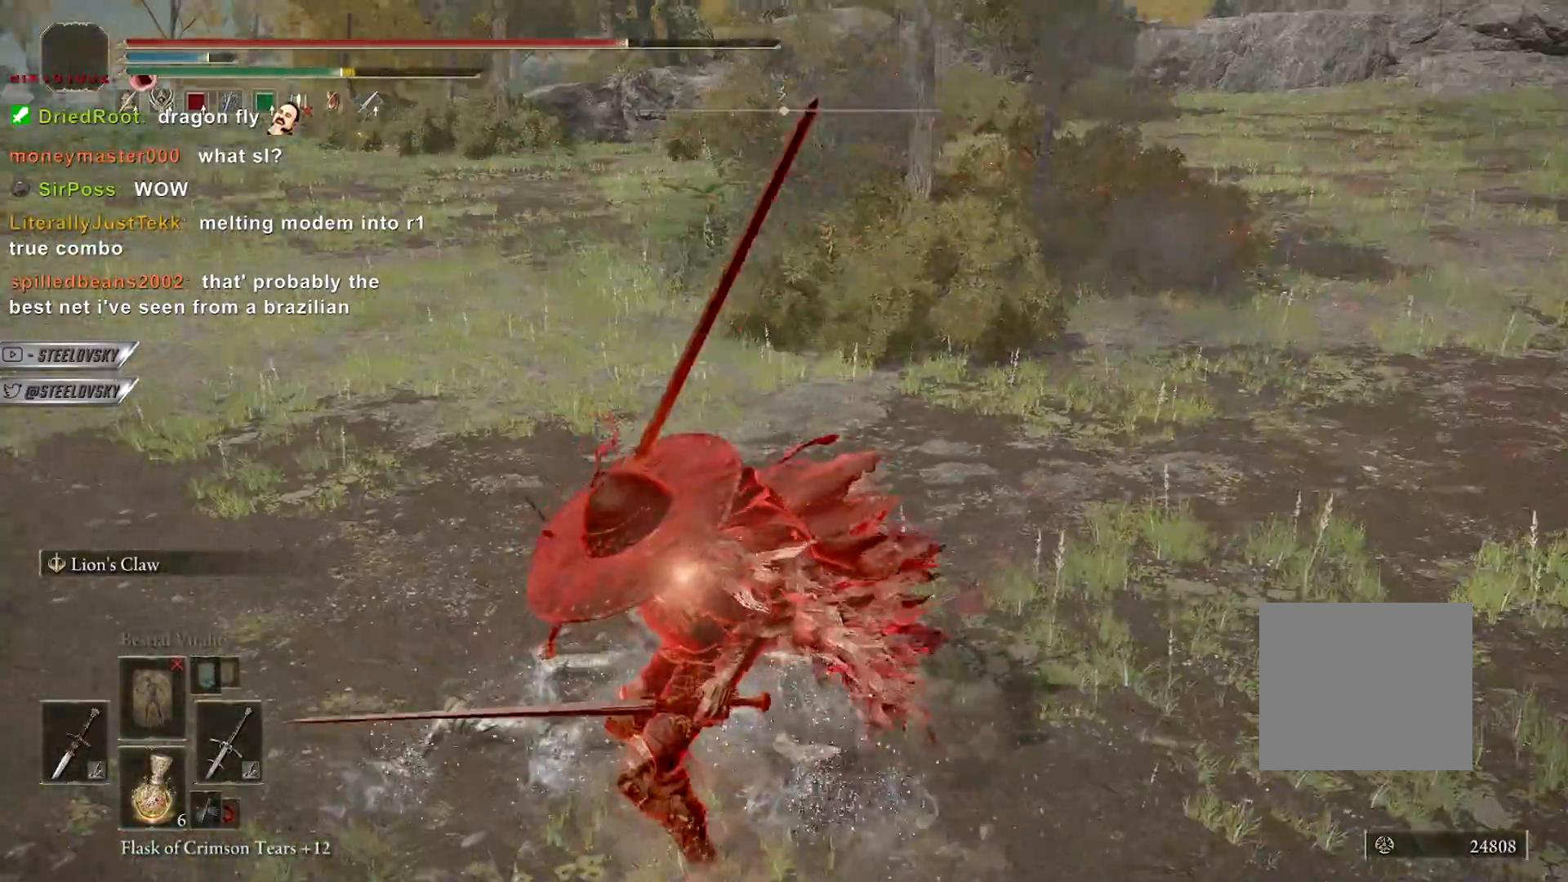
{"dt_ms": 500, "buttons": [], "left_stick": "center", "right_stick": "right", "events": [[17, "right_stick", "center"], [133, "left_stick", "up-left"], [200, "right_stick", "right"], [217, "left_stick", "center"], [317, "left_stick", "up-left"], [433, "left_stick", "center"]]}
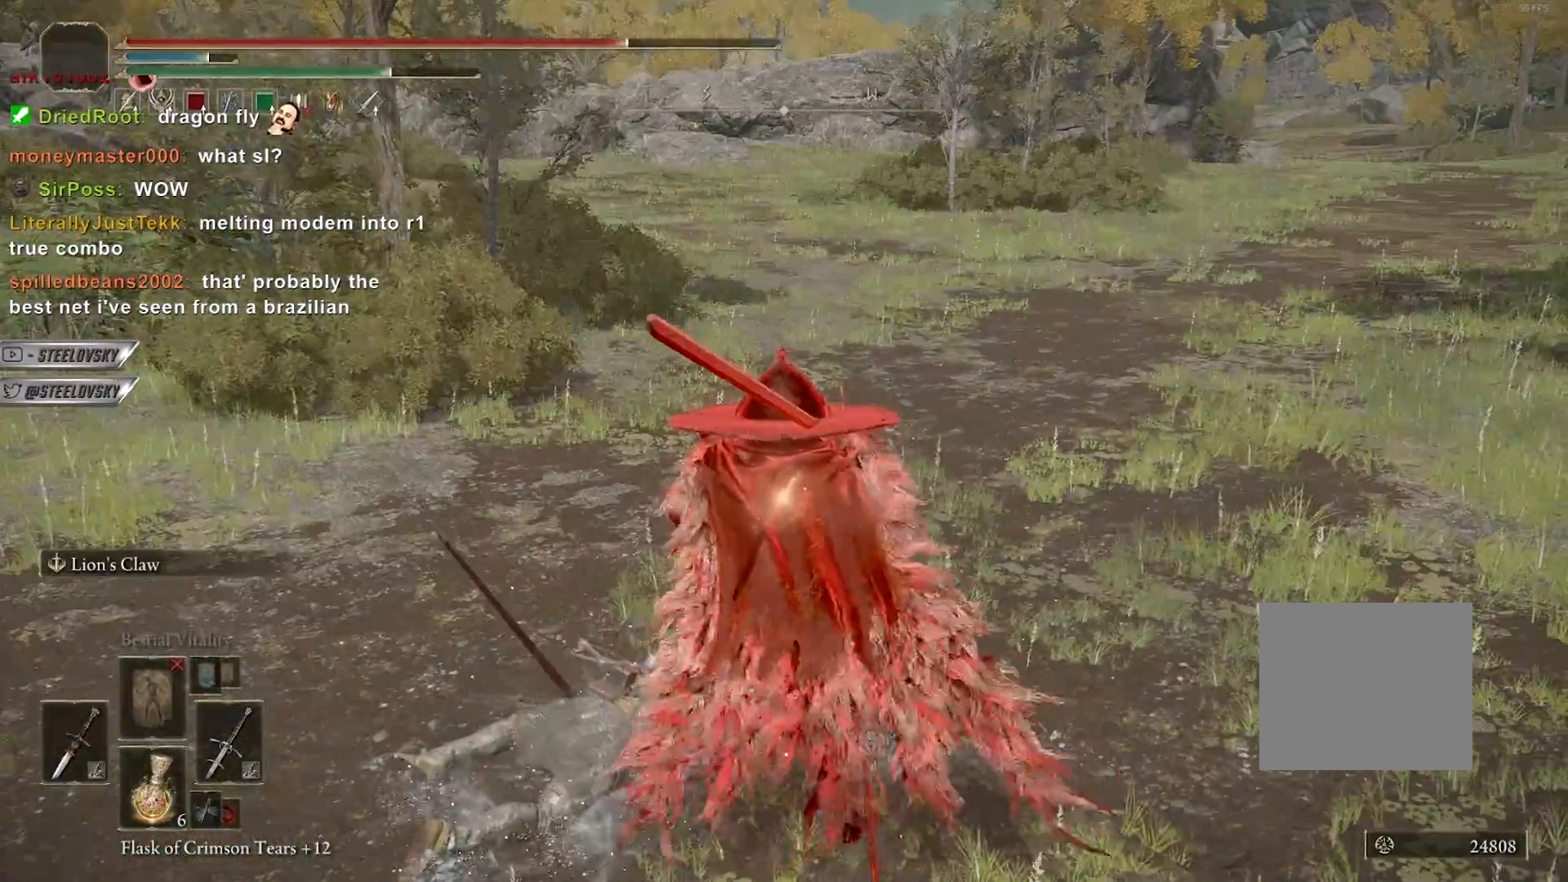
{"dt_ms": 1000, "buttons": ["CIRCLE"], "left_stick": "up-left", "right_stick": "center"}
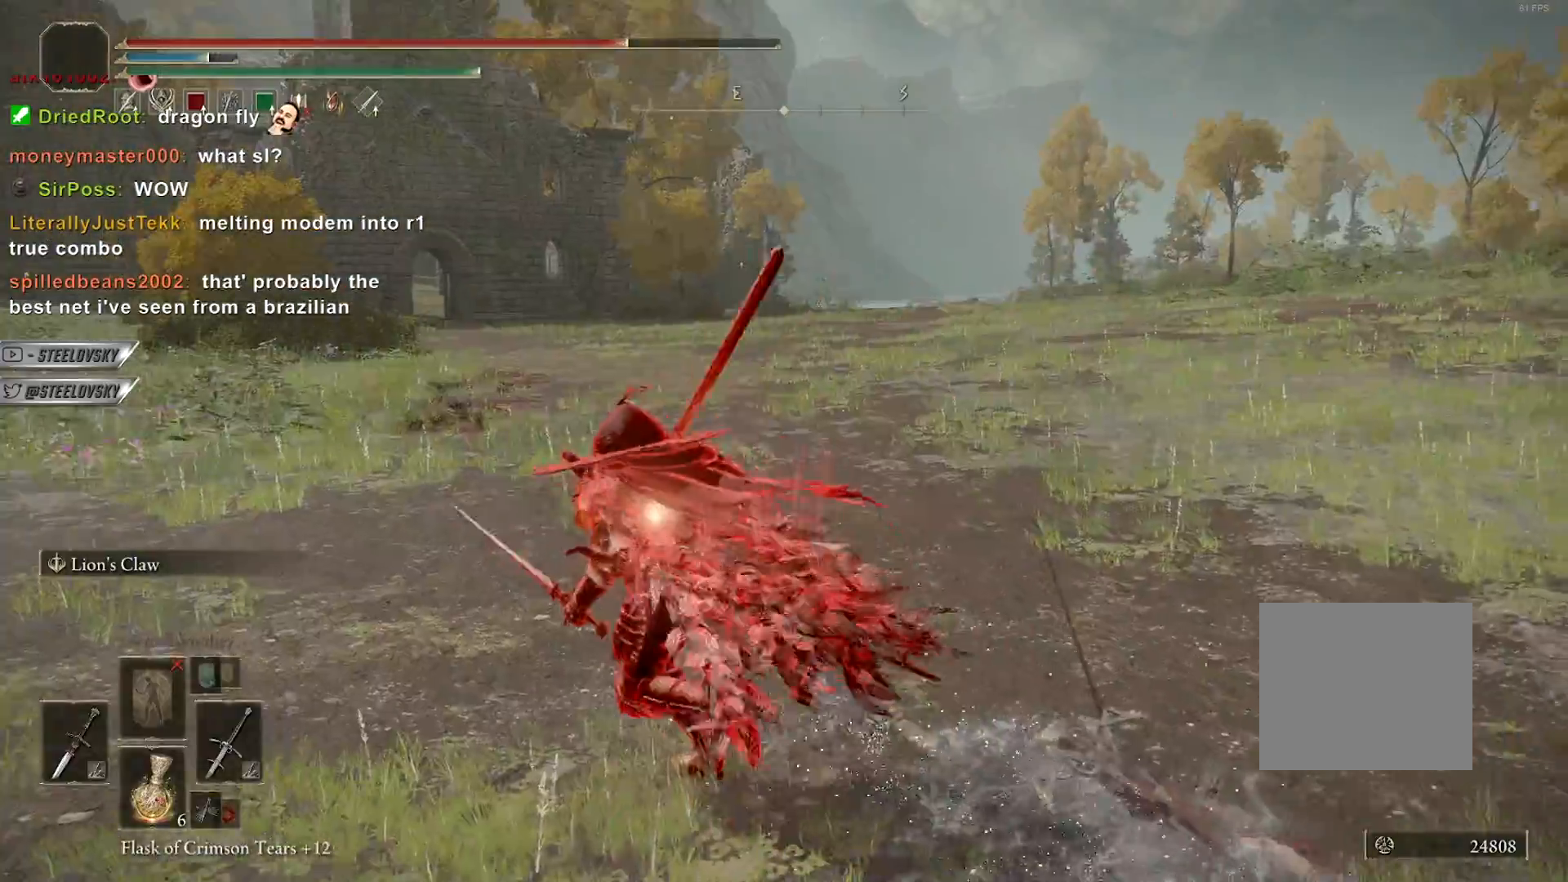
{"dt_ms": 500, "buttons": ["CIRCLE"], "left_stick": "up-left", "right_stick": "center", "events": []}
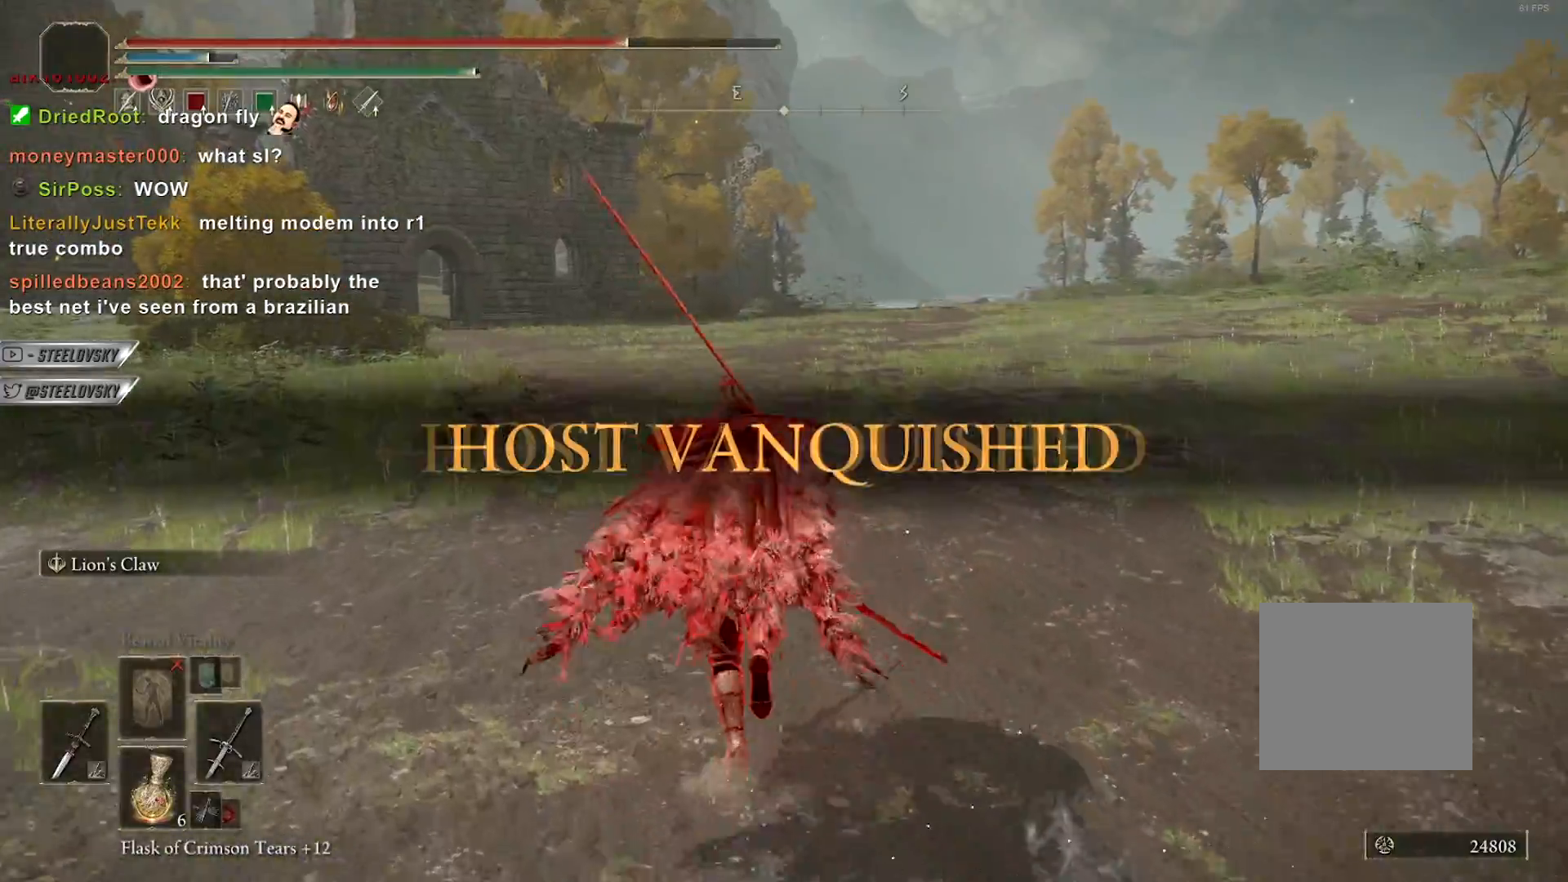
{"dt_ms": 500, "buttons": ["CIRCLE"], "left_stick": "up", "right_stick": "center", "events": [[67, "left_stick", "up"]]}
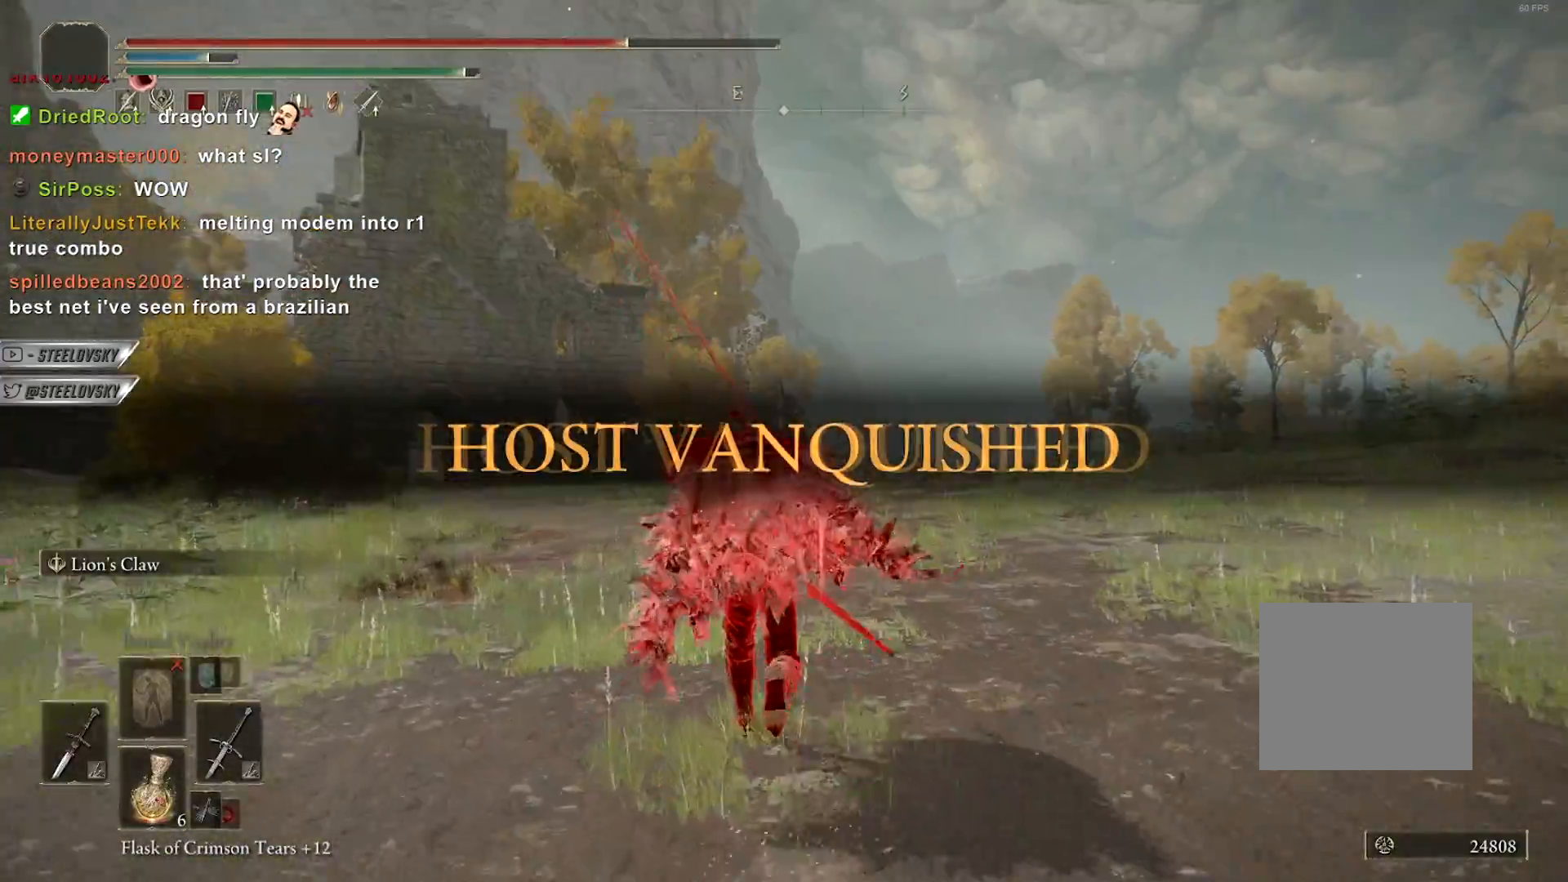
{"dt_ms": 500, "buttons": ["CIRCLE"], "left_stick": "up-right", "right_stick": "down-left", "events": [[283, "right_stick", "left"], [367, "right_stick", "down-left"], [417, "left_stick", "up-right"]]}
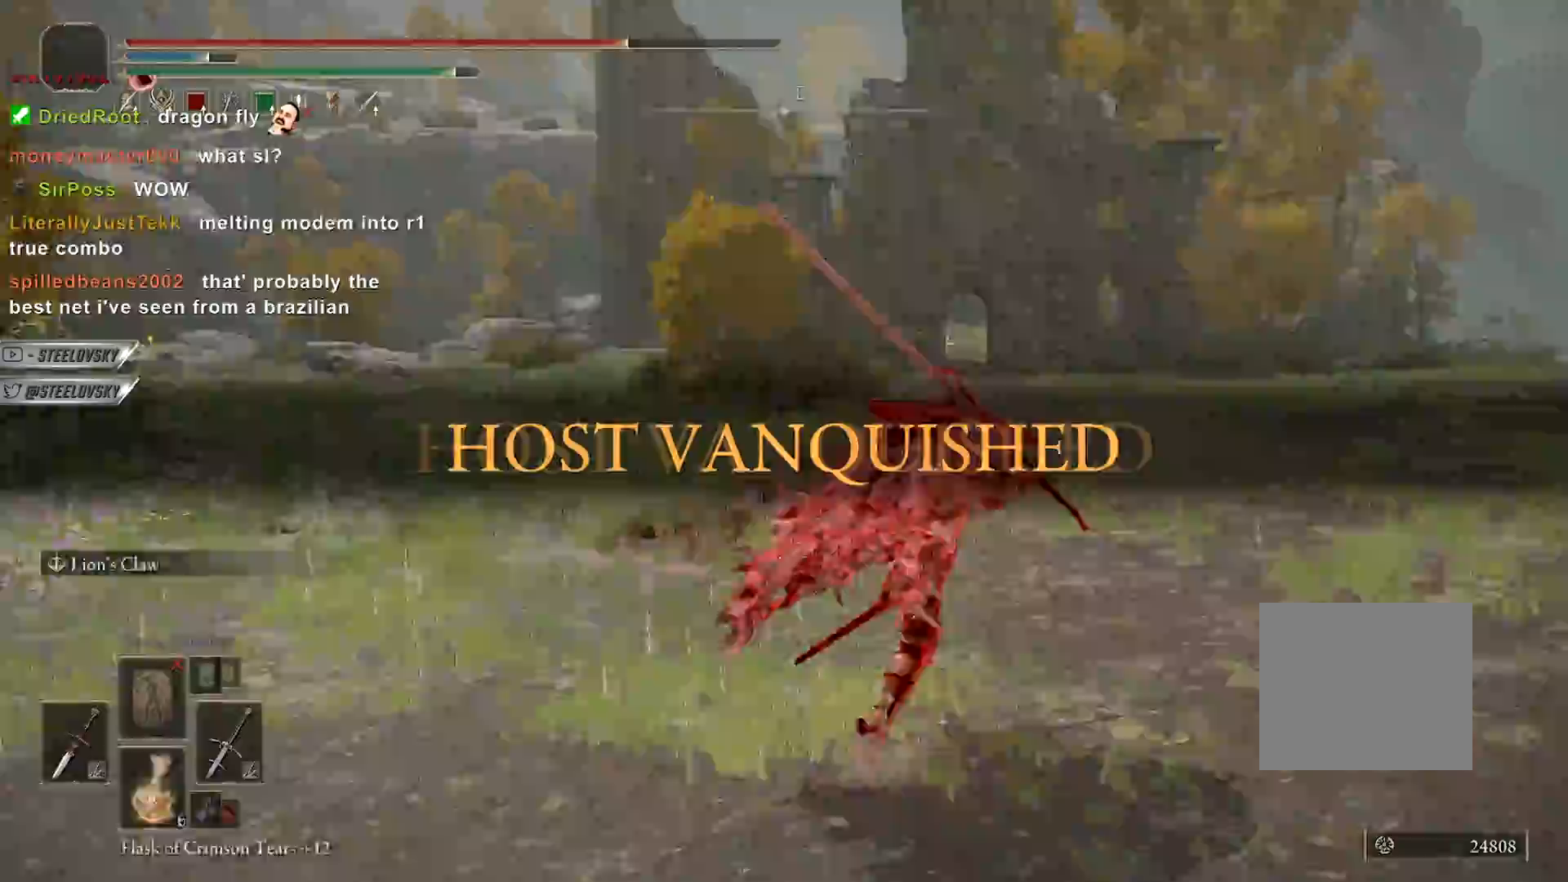
{"dt_ms": 1000, "buttons": ["CIRCLE"], "left_stick": "up-left", "right_stick": "down-left"}
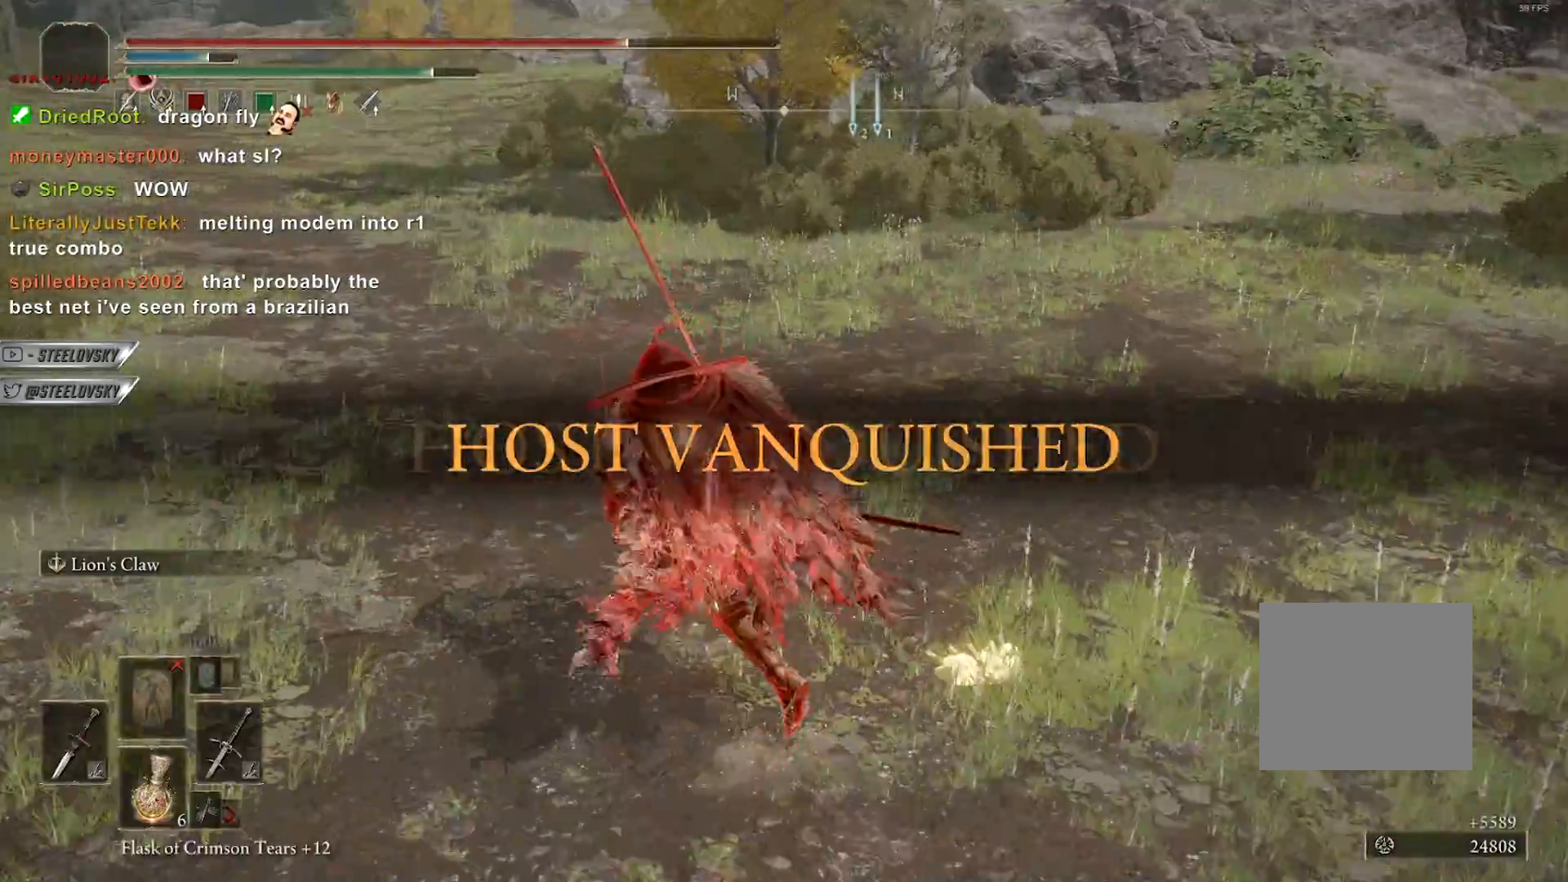
{"dt_ms": 500, "buttons": ["CIRCLE"], "left_stick": "up-left", "right_stick": "center", "events": [[400, "right_stick", "center"]]}
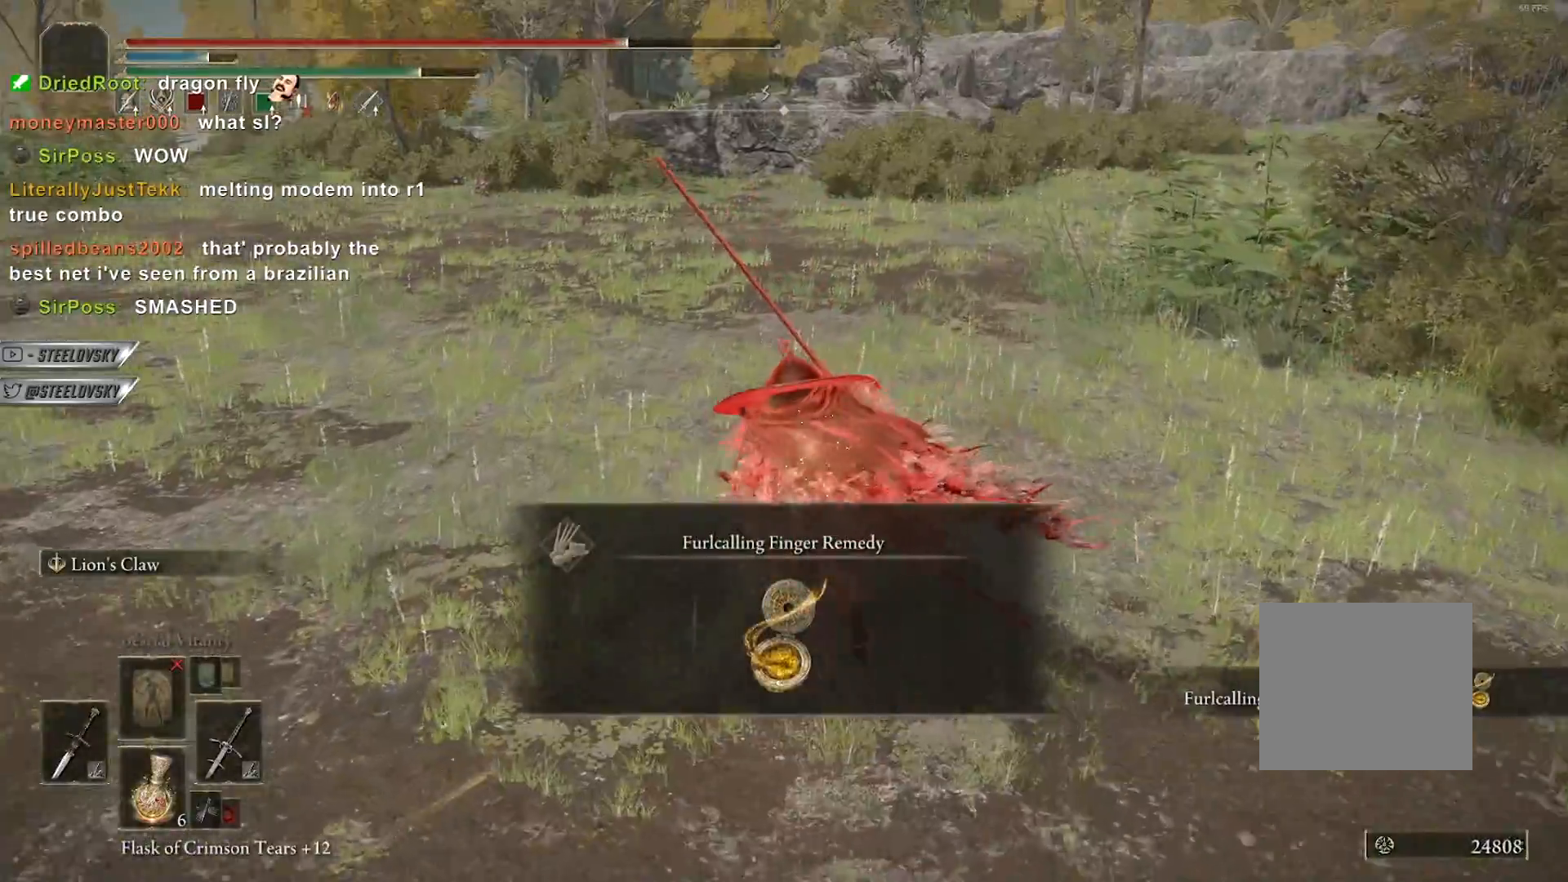
{"dt_ms": 500, "buttons": ["CIRCLE"], "left_stick": "up", "right_stick": "down-left", "events": [[250, "right_stick", "down-left"], [500, "left_stick", "up"]]}
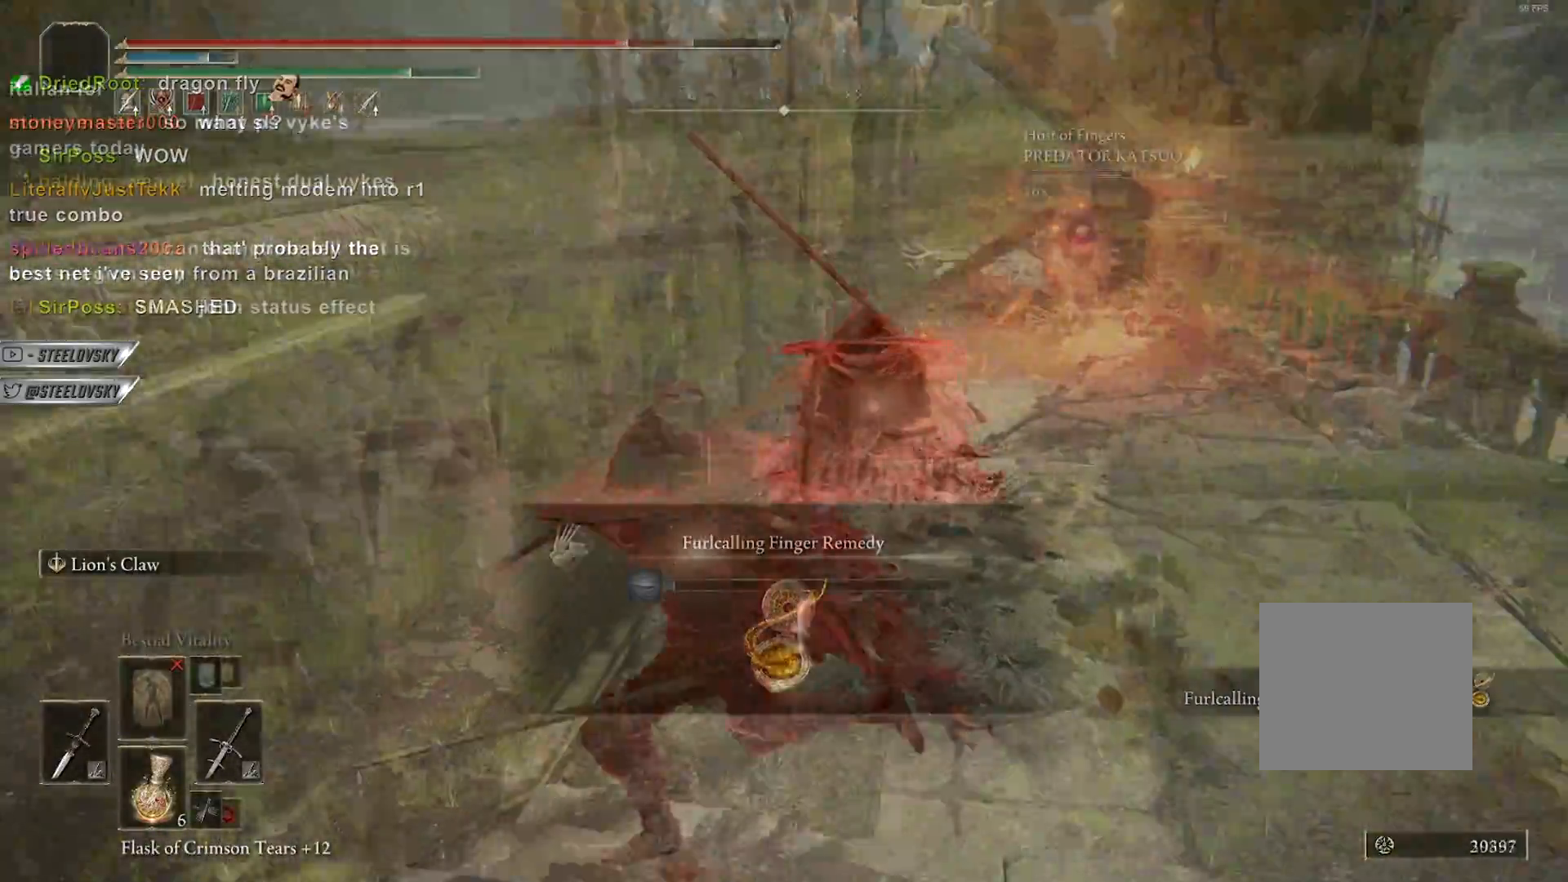
{"dt_ms": 500, "buttons": ["CIRCLE"], "left_stick": "up-right", "right_stick": "center", "events": [[133, "right_stick", "center"], [167, "left_stick", "right"], [317, "right_stick", "left"], [417, "left_stick", "up-right"], [450, "right_stick", "center"]]}
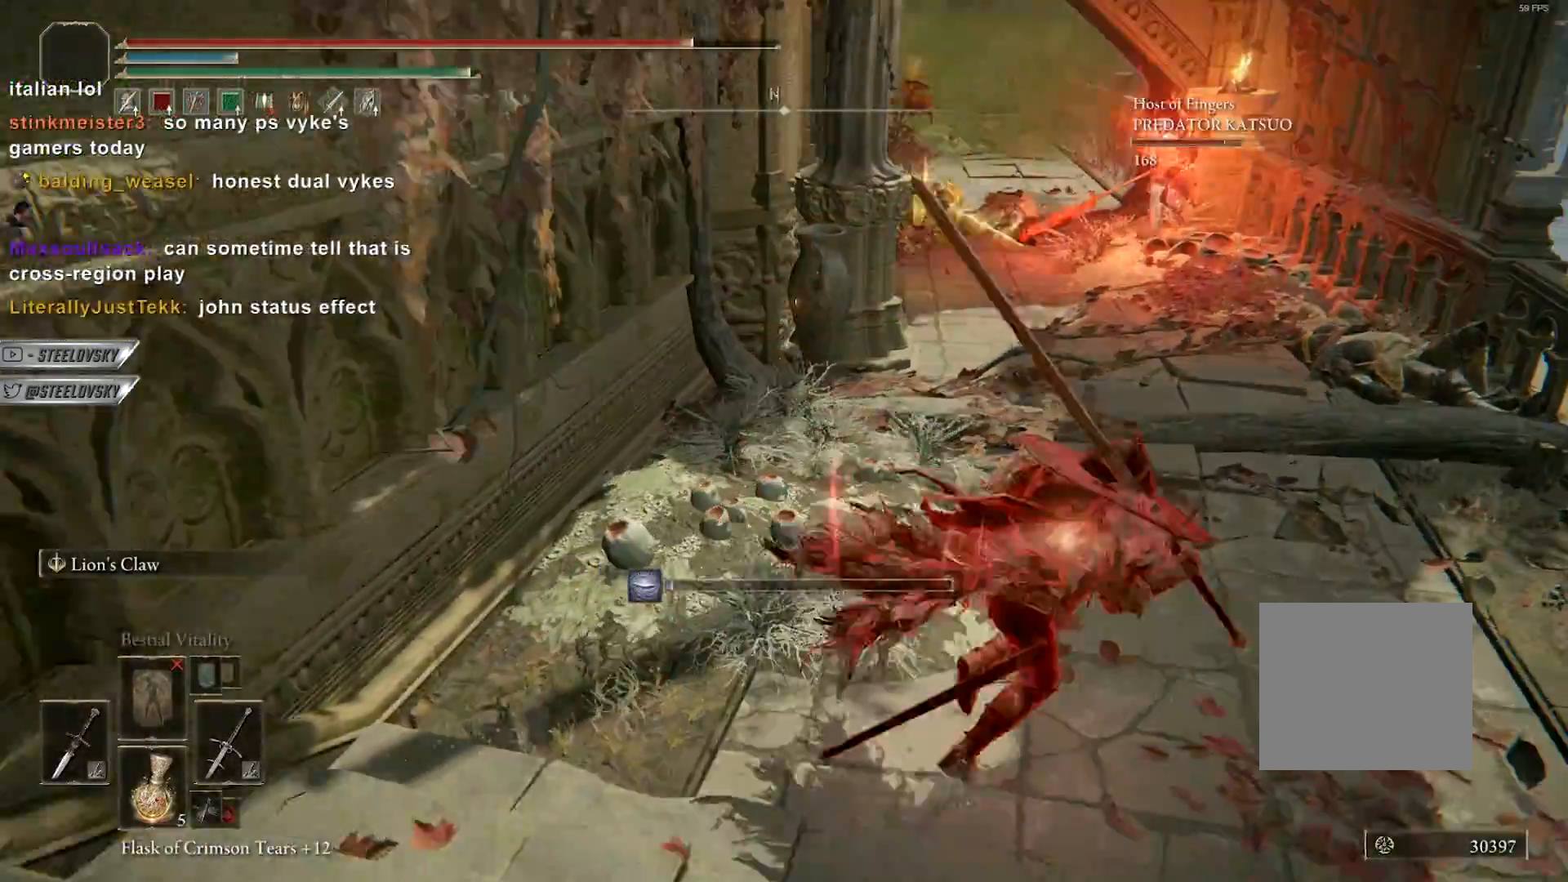
{"dt_ms": 500, "buttons": ["CIRCLE"], "left_stick": "up-right", "right_stick": "center", "events": [[217, "left_stick", "up"], [467, "left_stick", "up-right"]]}
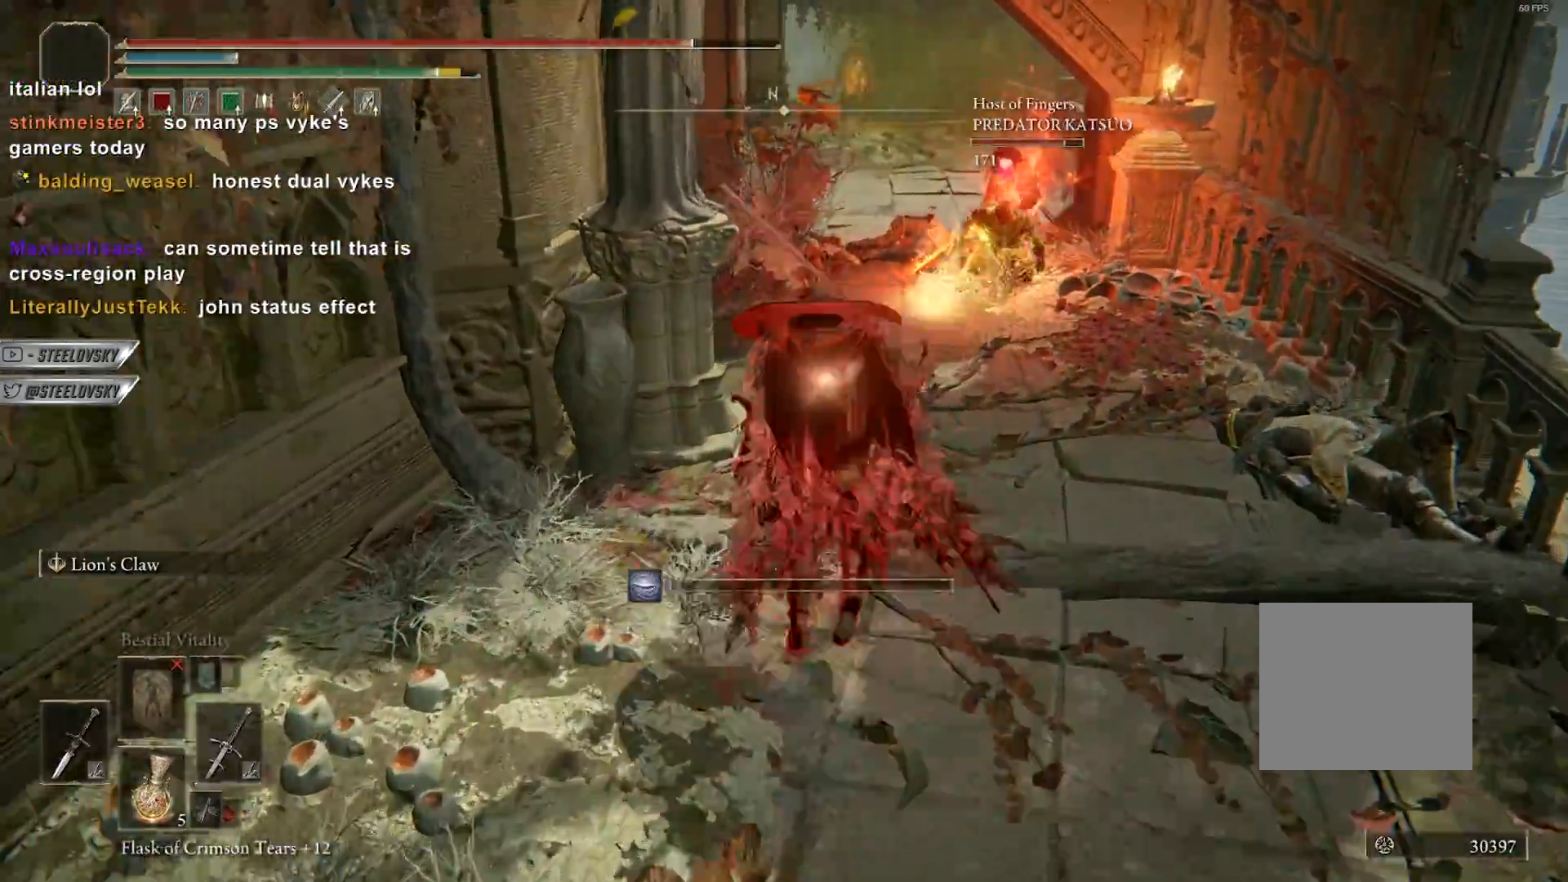
{"dt_ms": 500, "buttons": ["CIRCLE"], "left_stick": "up-right", "right_stick": "center", "events": [[33, "R1", "down"], [33, "R3", "down"], [133, "R3", "up"], [167, "R1", "up"]]}
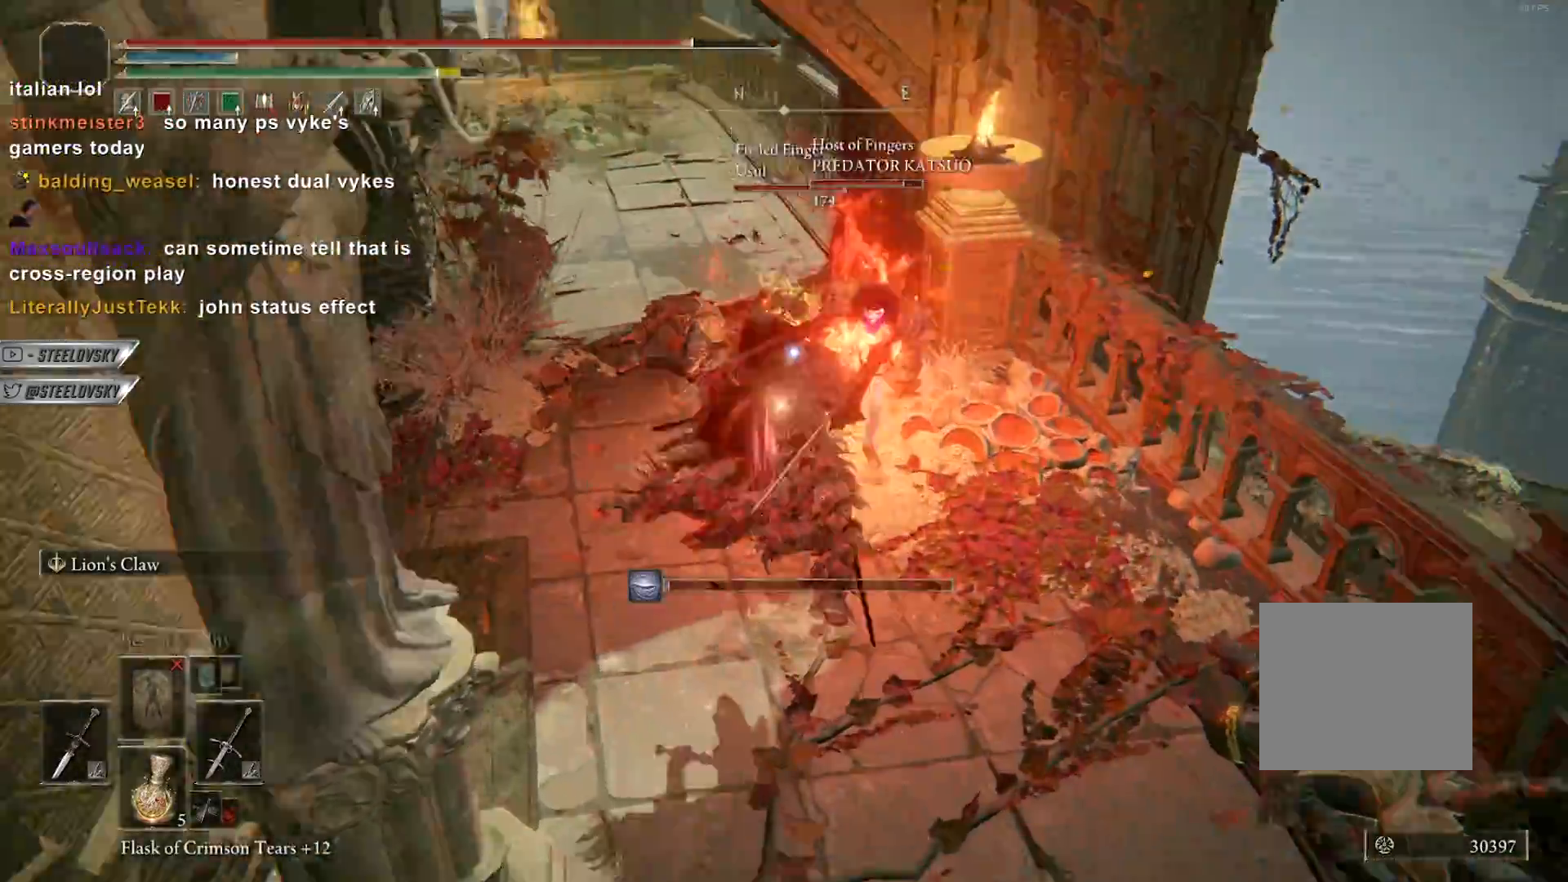
{"dt_ms": 500, "buttons": ["CIRCLE", "R3"], "left_stick": "up-right", "right_stick": "center", "events": [[500, "R3", "down"]]}
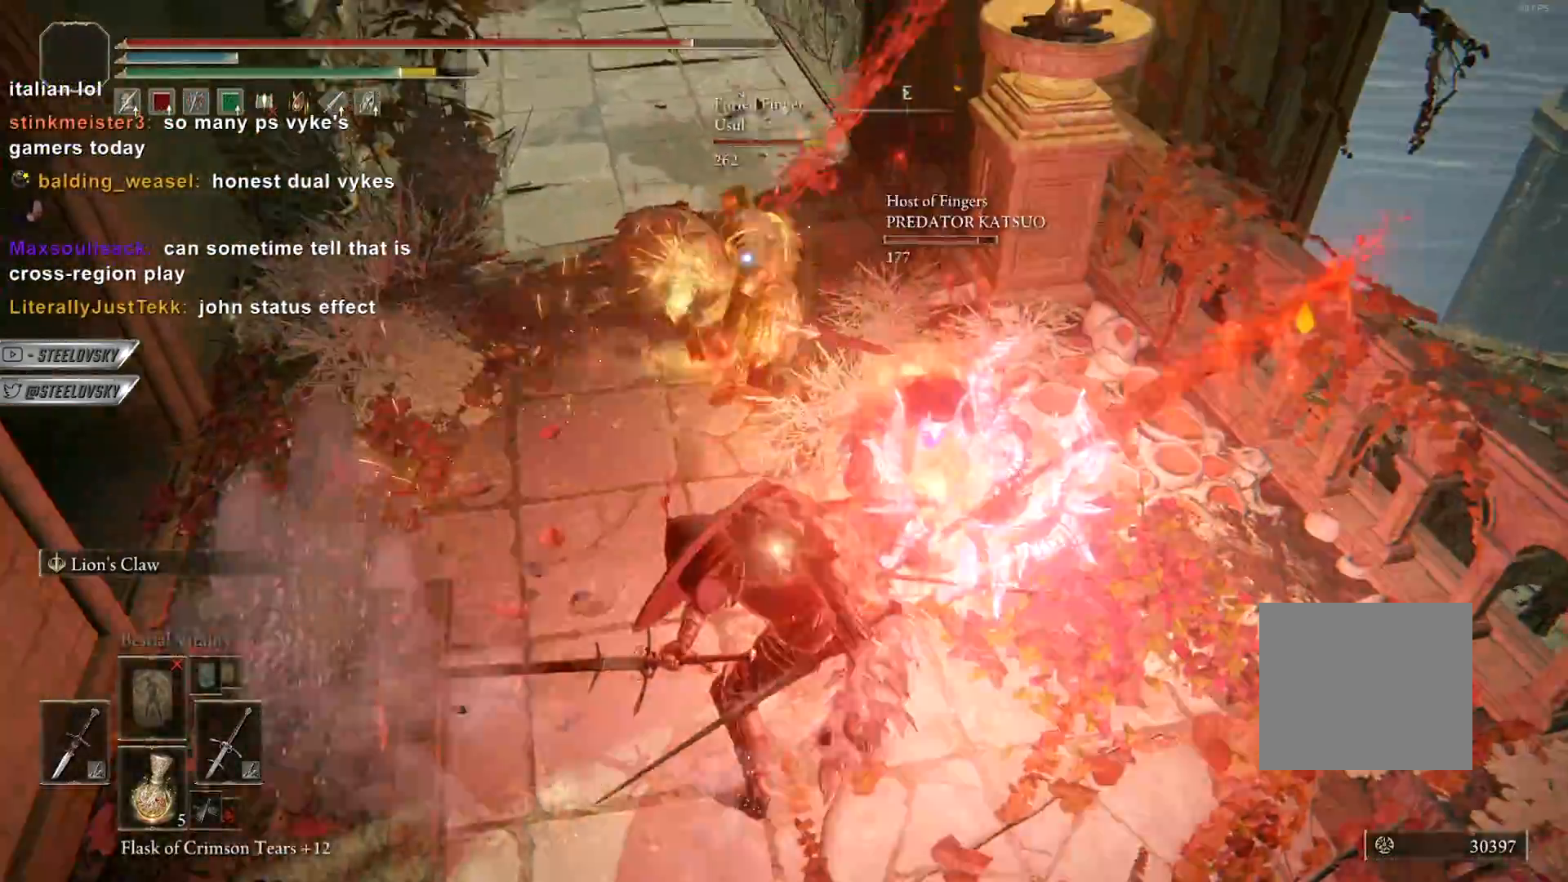
{"dt_ms": 500, "buttons": ["CIRCLE"], "left_stick": "down", "right_stick": "right", "events": [[133, "R3", "up"], [133, "right_stick", "right"], [167, "CIRCLE", "up"], [300, "left_stick", "down-right"], [367, "left_stick", "down"], [450, "CIRCLE", "down"]]}
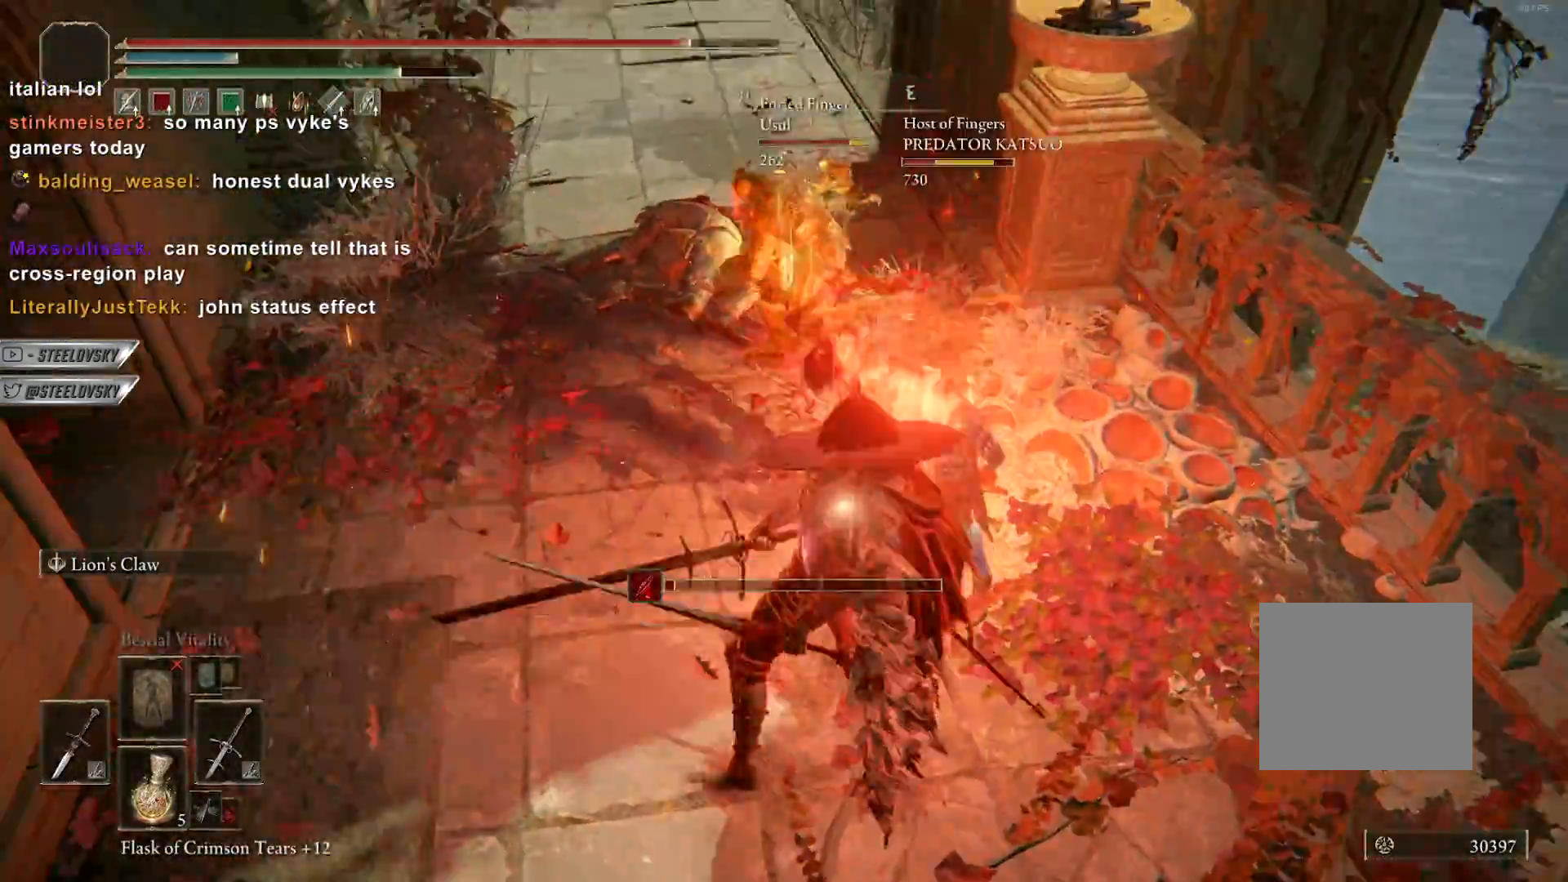
{"dt_ms": 500, "buttons": [], "left_stick": "down", "right_stick": "right", "events": [[83, "CIRCLE", "up"], [183, "right_stick", "up-left"], [300, "right_stick", "right"]]}
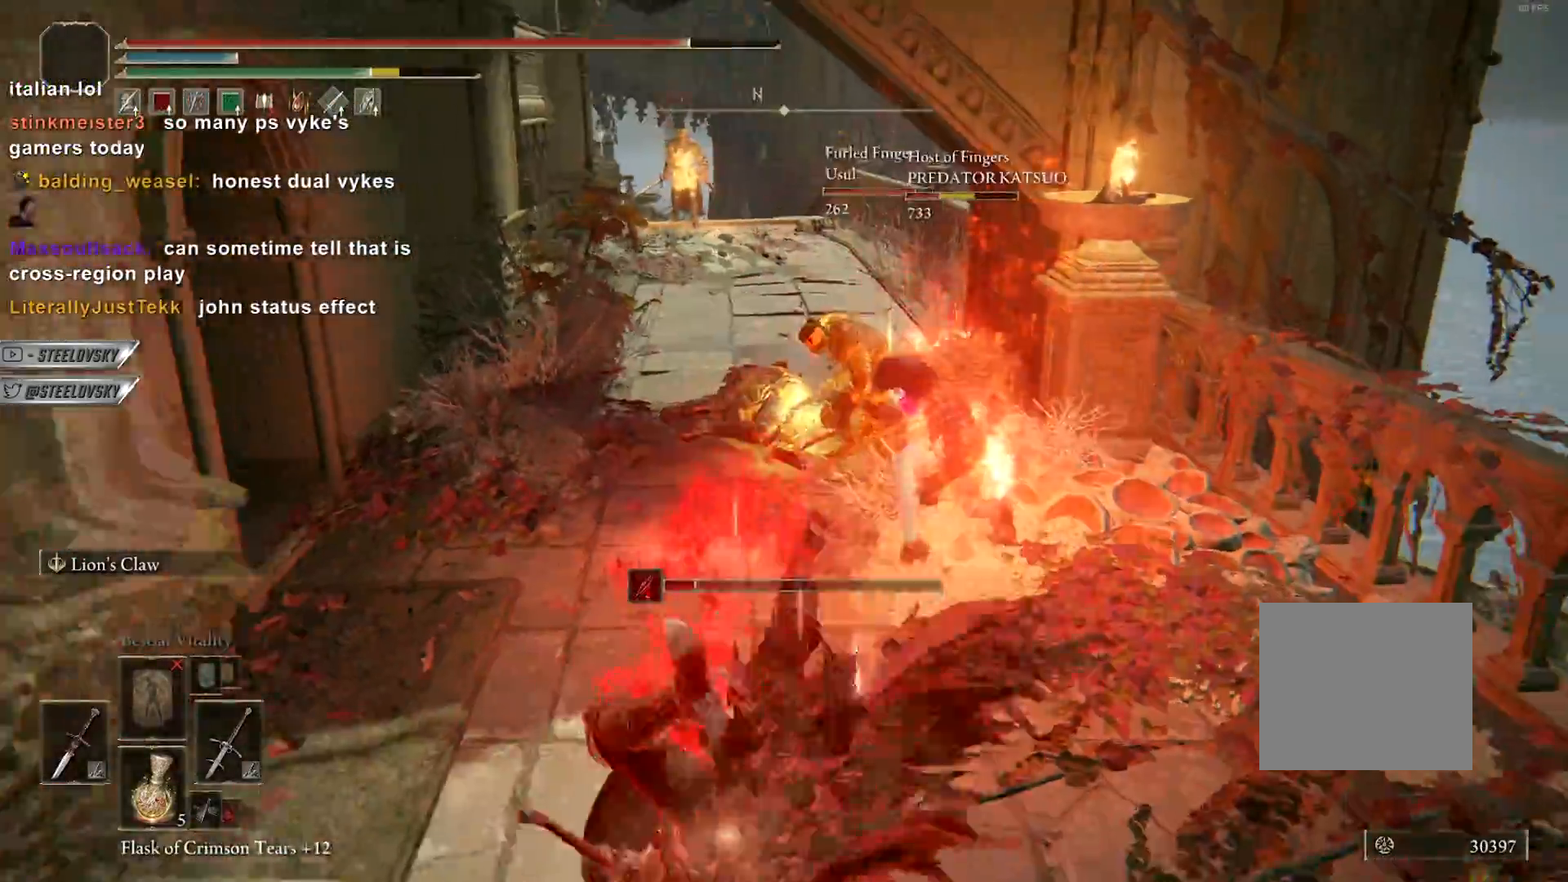
{"dt_ms": 500, "buttons": [], "left_stick": "up-right", "right_stick": "center", "events": [[17, "right_stick", "up-right"], [83, "right_stick", "right"], [117, "L2", "down"], [133, "left_stick", "up-right"], [217, "L2", "up"], [283, "L2", "down"], [400, "L2", "up"], [483, "right_stick", "center"]]}